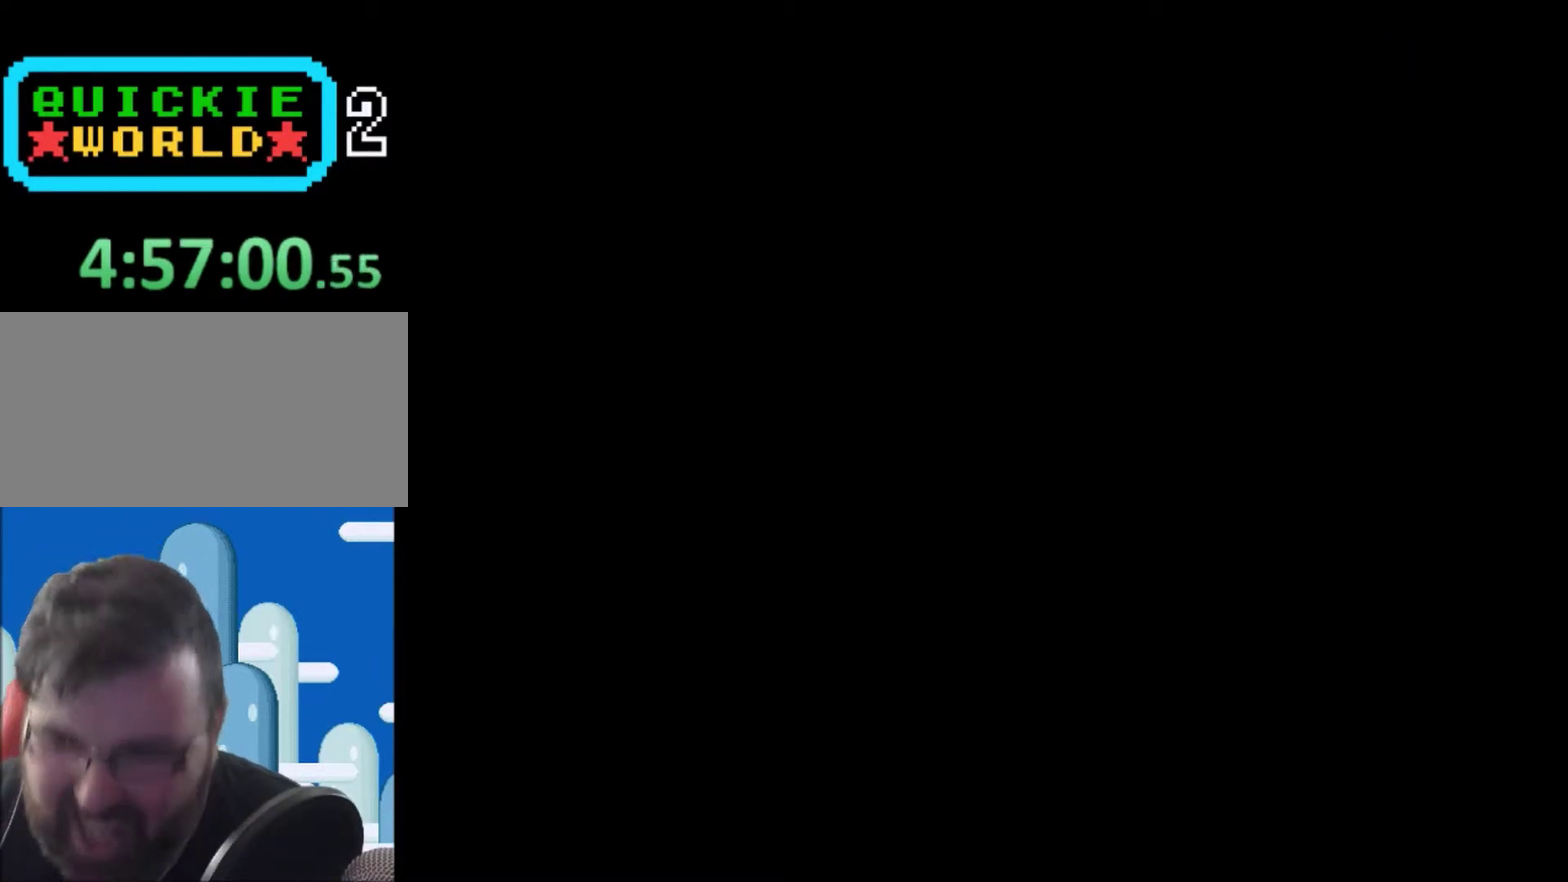
Gameplay with a controller (Nintendo layout); each line is a JSON object with the inputs held at the frame after it. "events" lists button and stick changes between this image and that frame as [ms after this image, input, new state], when the widget could be followed in between. Not read: L3 R3.
{"buttons": [], "events": []}
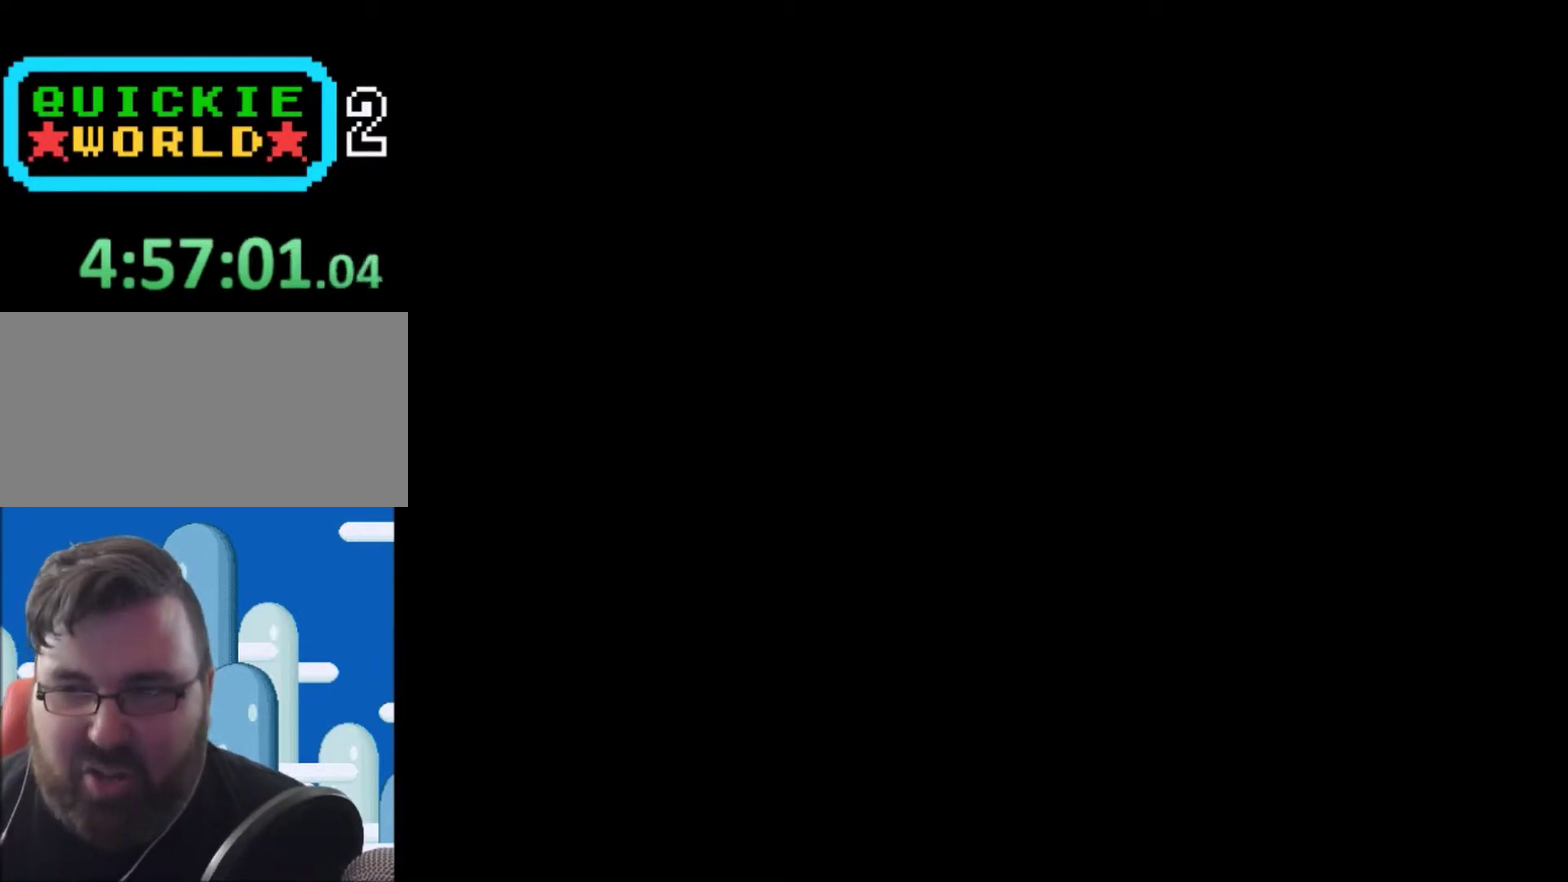
{"buttons": [], "events": []}
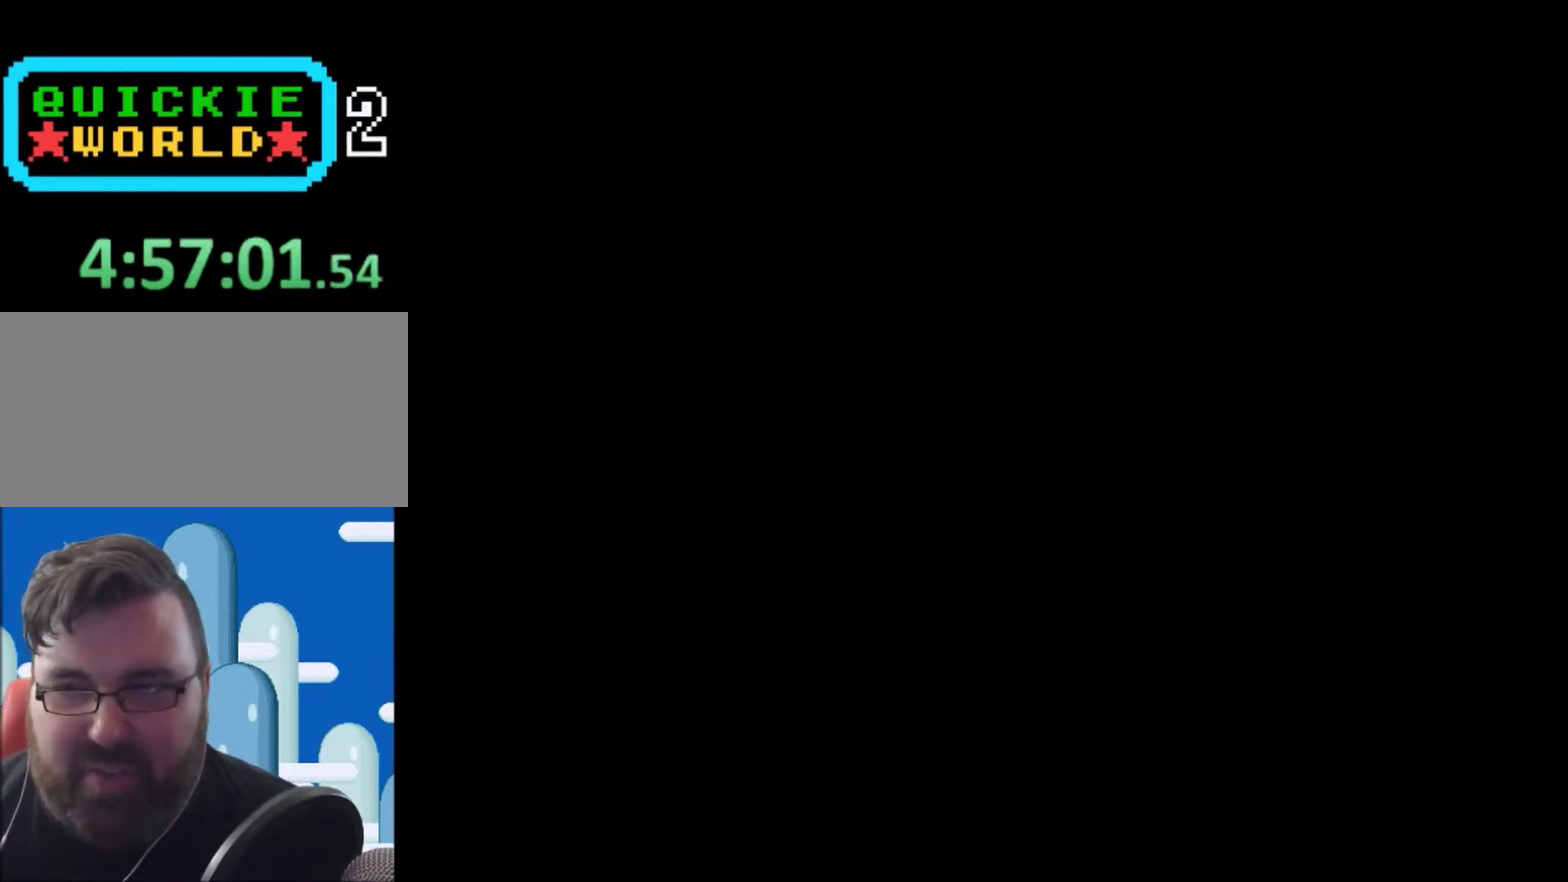
{"buttons": ["Y"], "events": [[100, "Y", "down"]]}
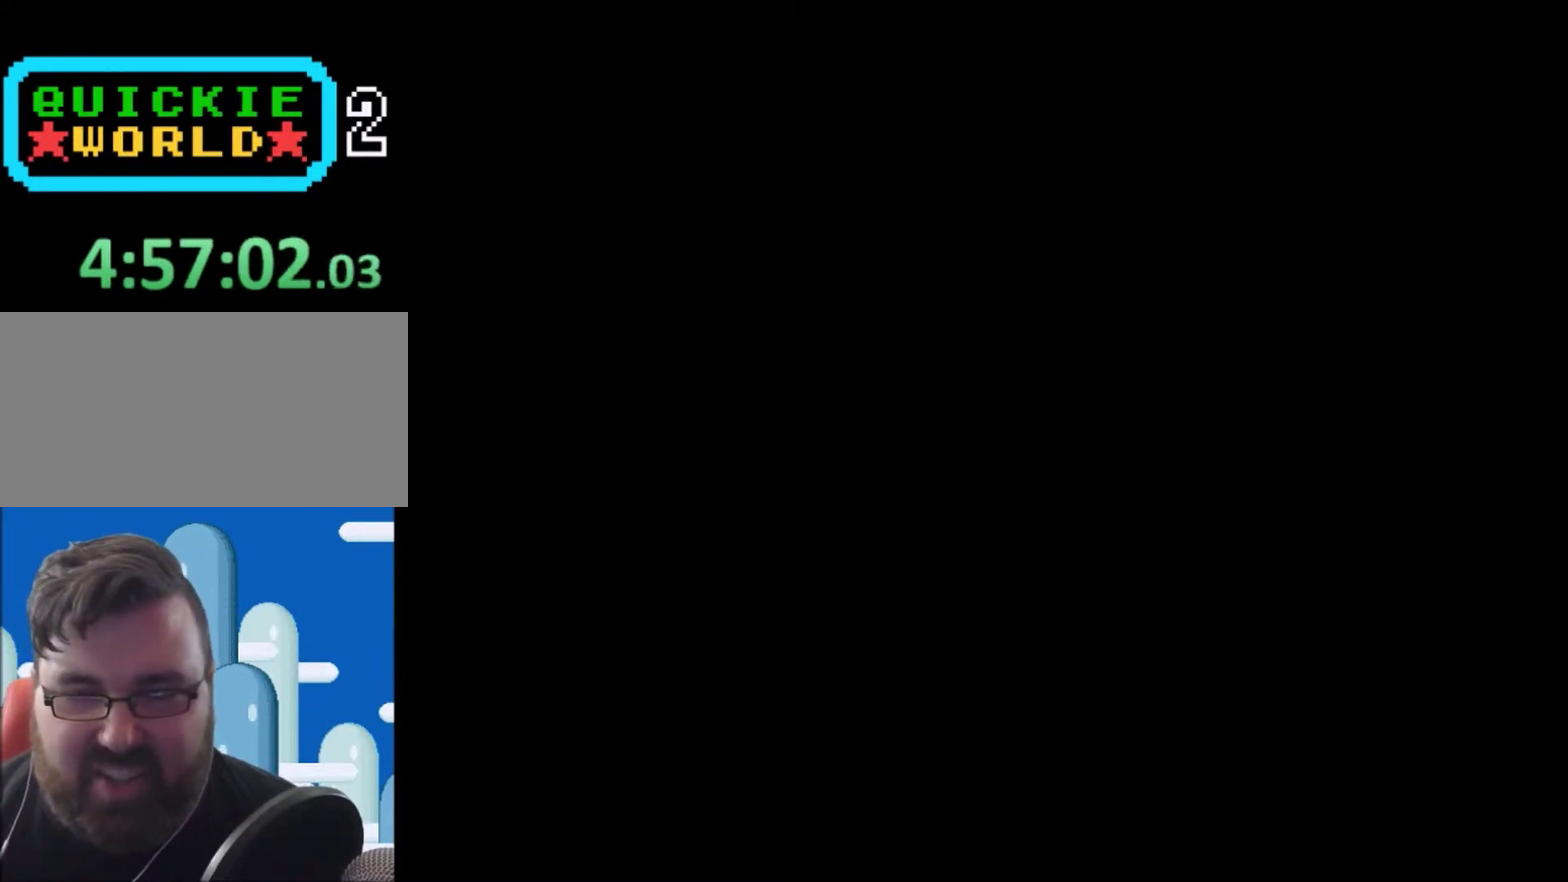
{"buttons": ["Y"], "events": []}
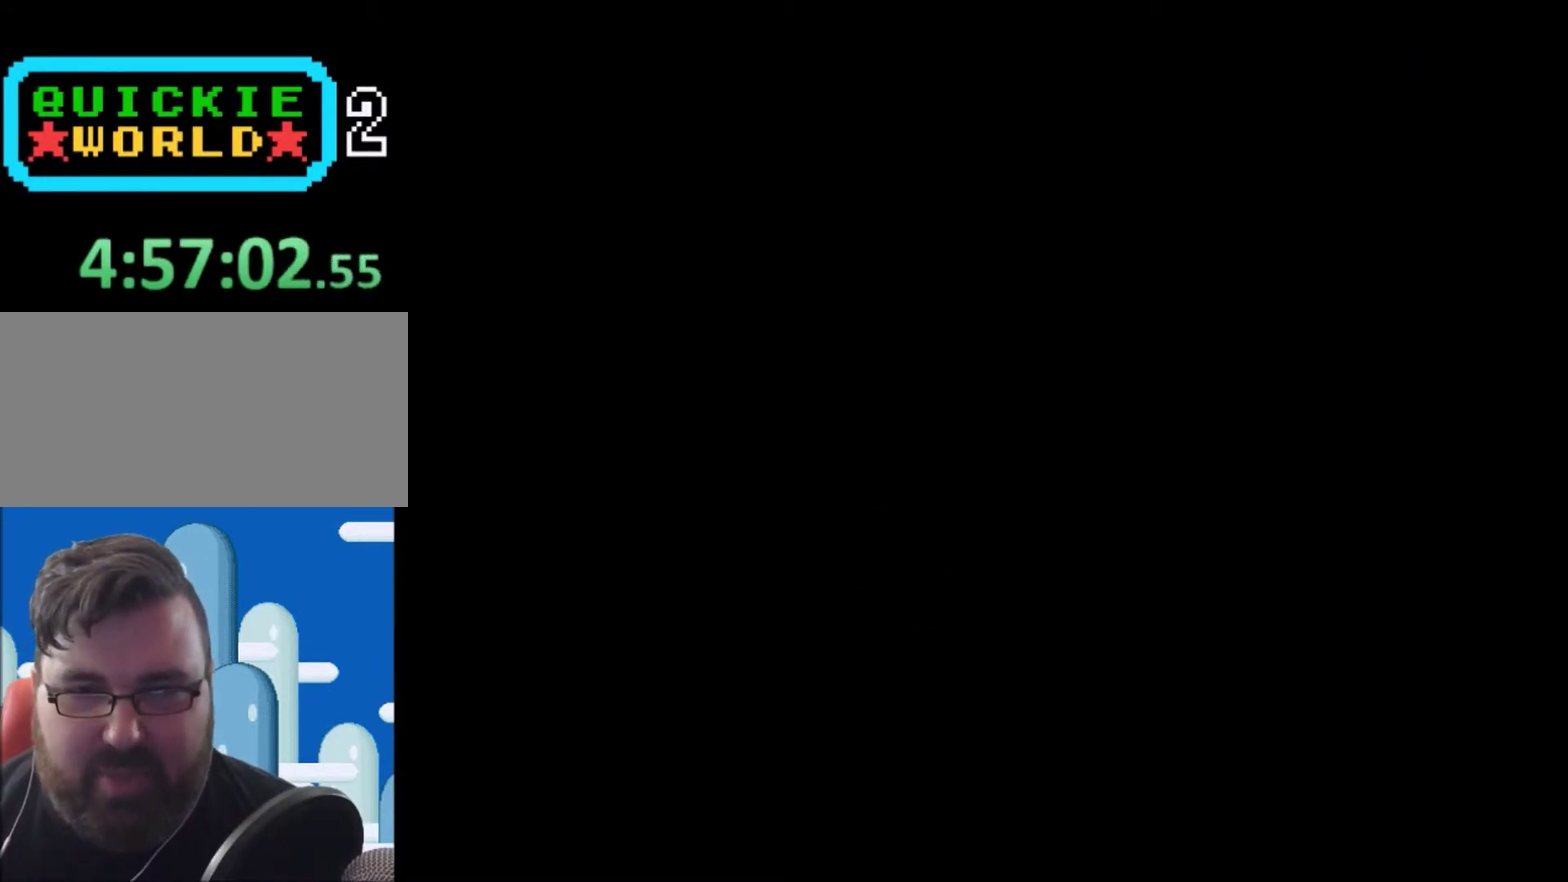
{"buttons": ["Y"], "events": []}
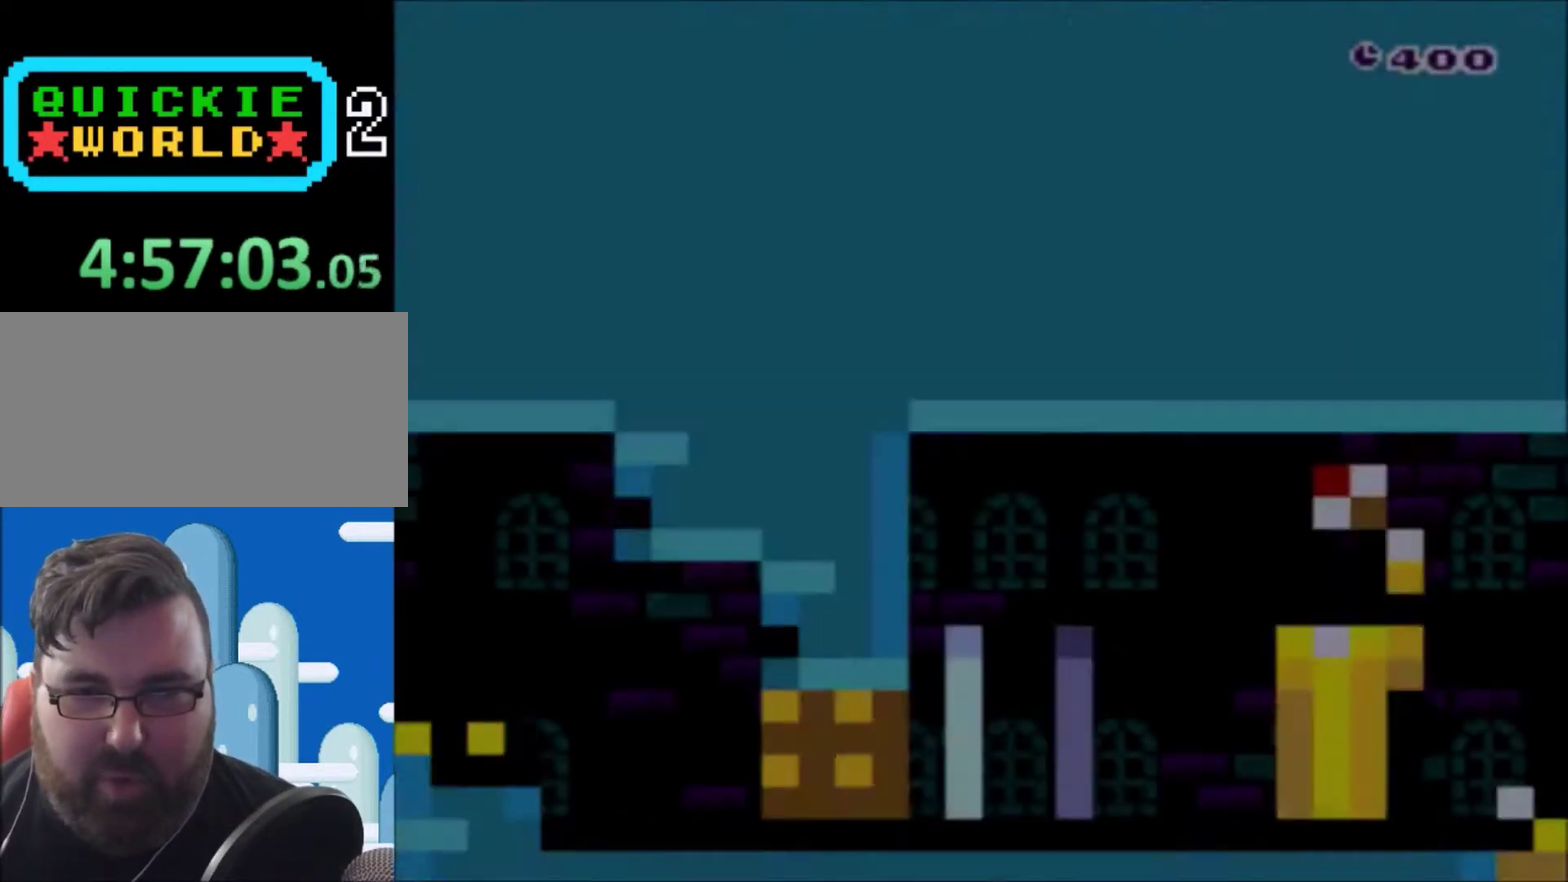
{"buttons": ["Y", "DPAD_RIGHT"], "events": [[334, "DPAD_RIGHT", "down"]]}
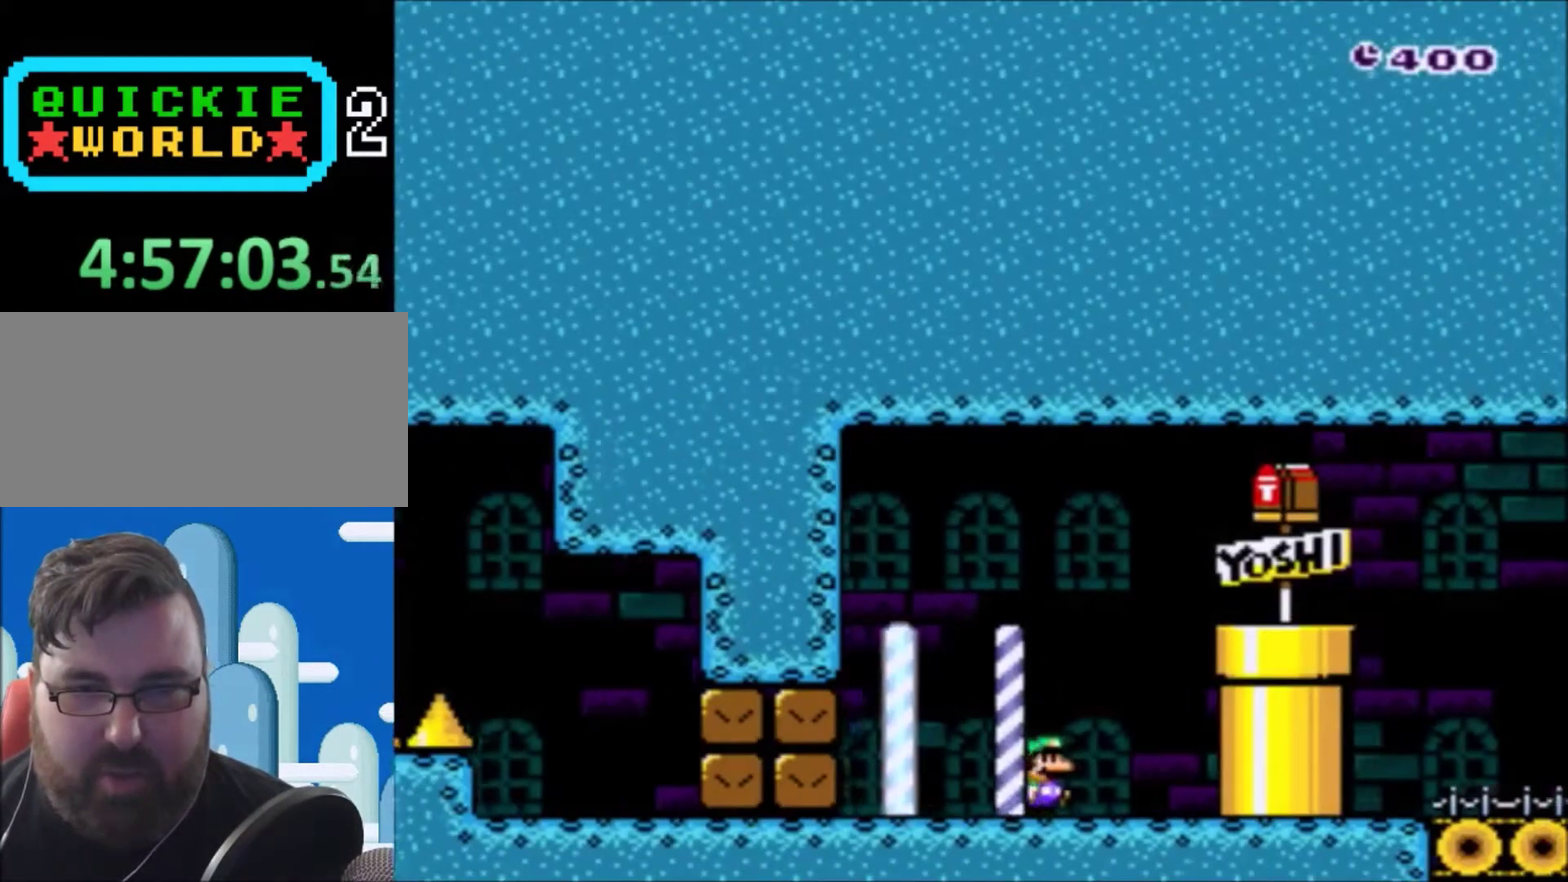
{"buttons": ["Y", "DPAD_LEFT"], "events": [[100, "B", "down"], [267, "DPAD_RIGHT", "up"], [300, "B", "up"], [433, "DPAD_LEFT", "down"]]}
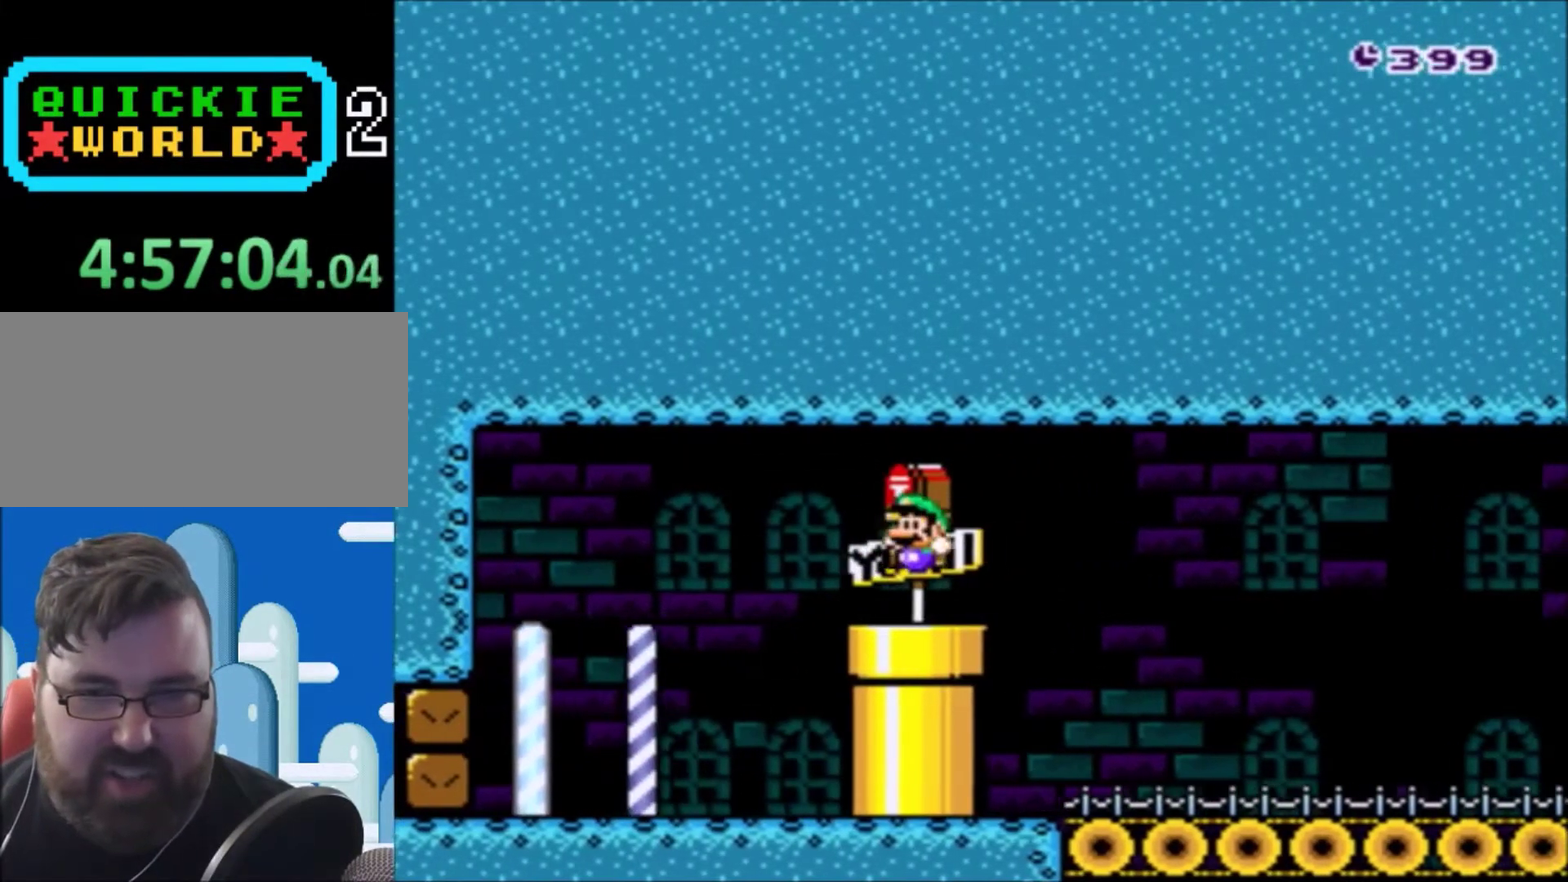
{"buttons": ["Y"], "events": [[34, "DPAD_DOWN", "down"], [34, "DPAD_LEFT", "up"], [267, "DPAD_DOWN", "up"]]}
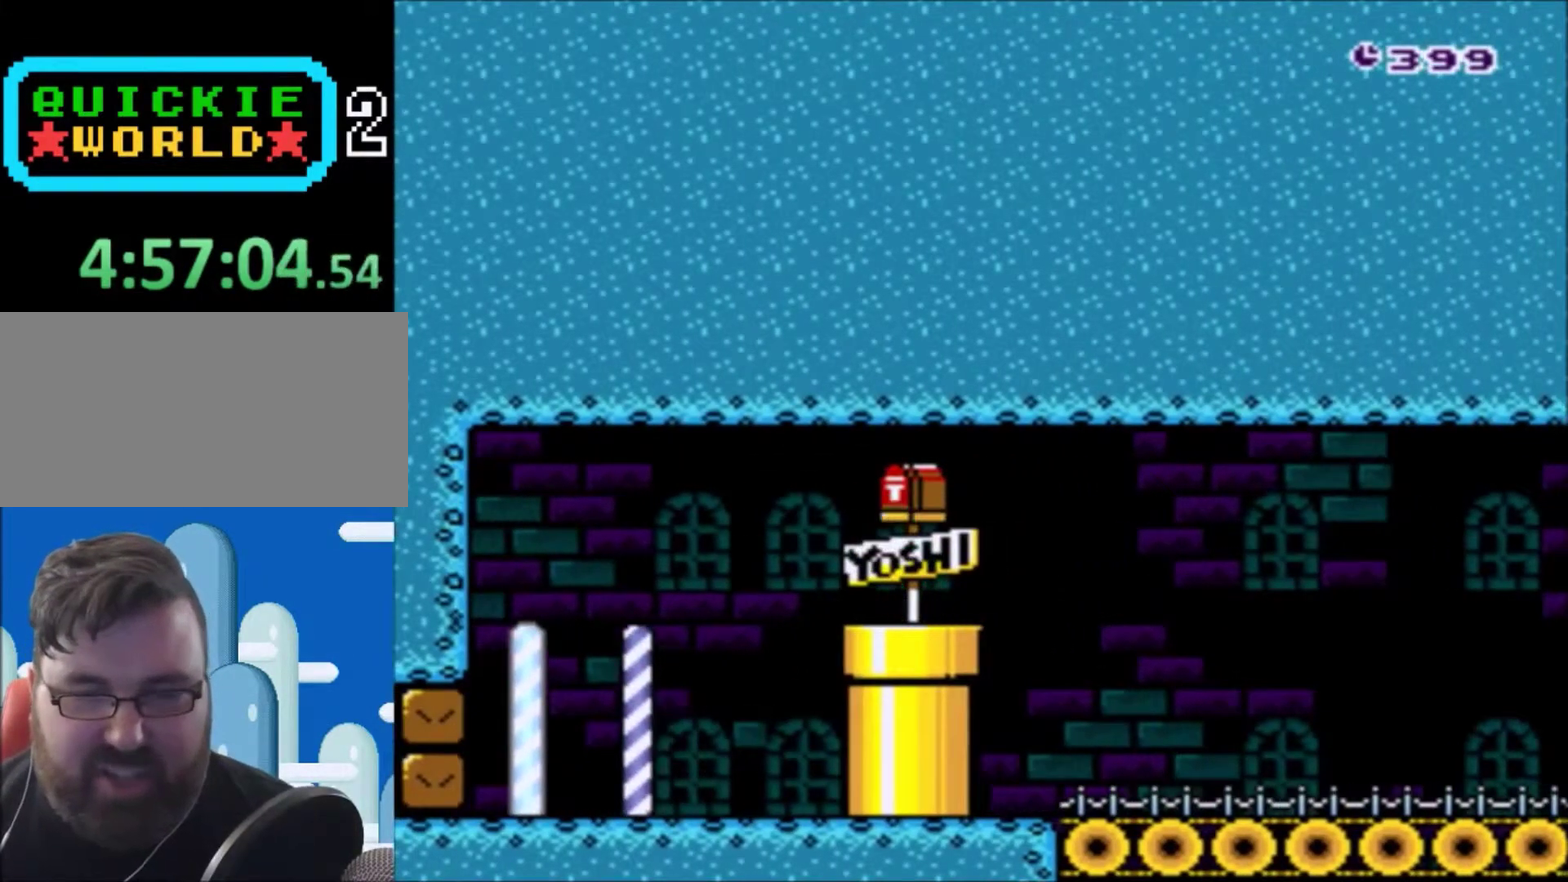
{"buttons": ["Y"], "events": []}
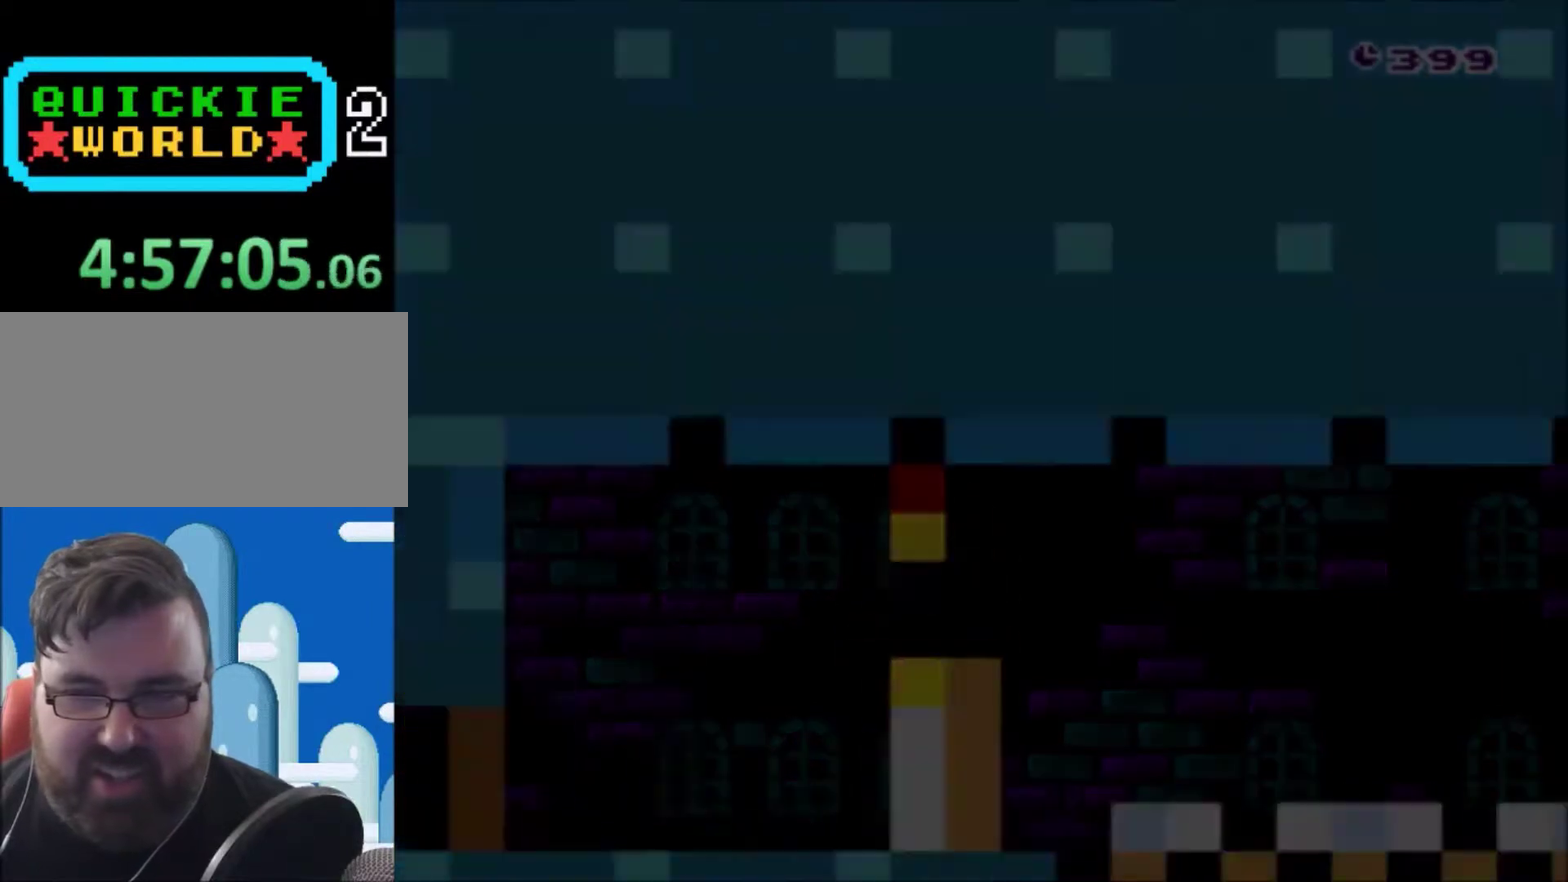
{"buttons": ["Y"], "events": []}
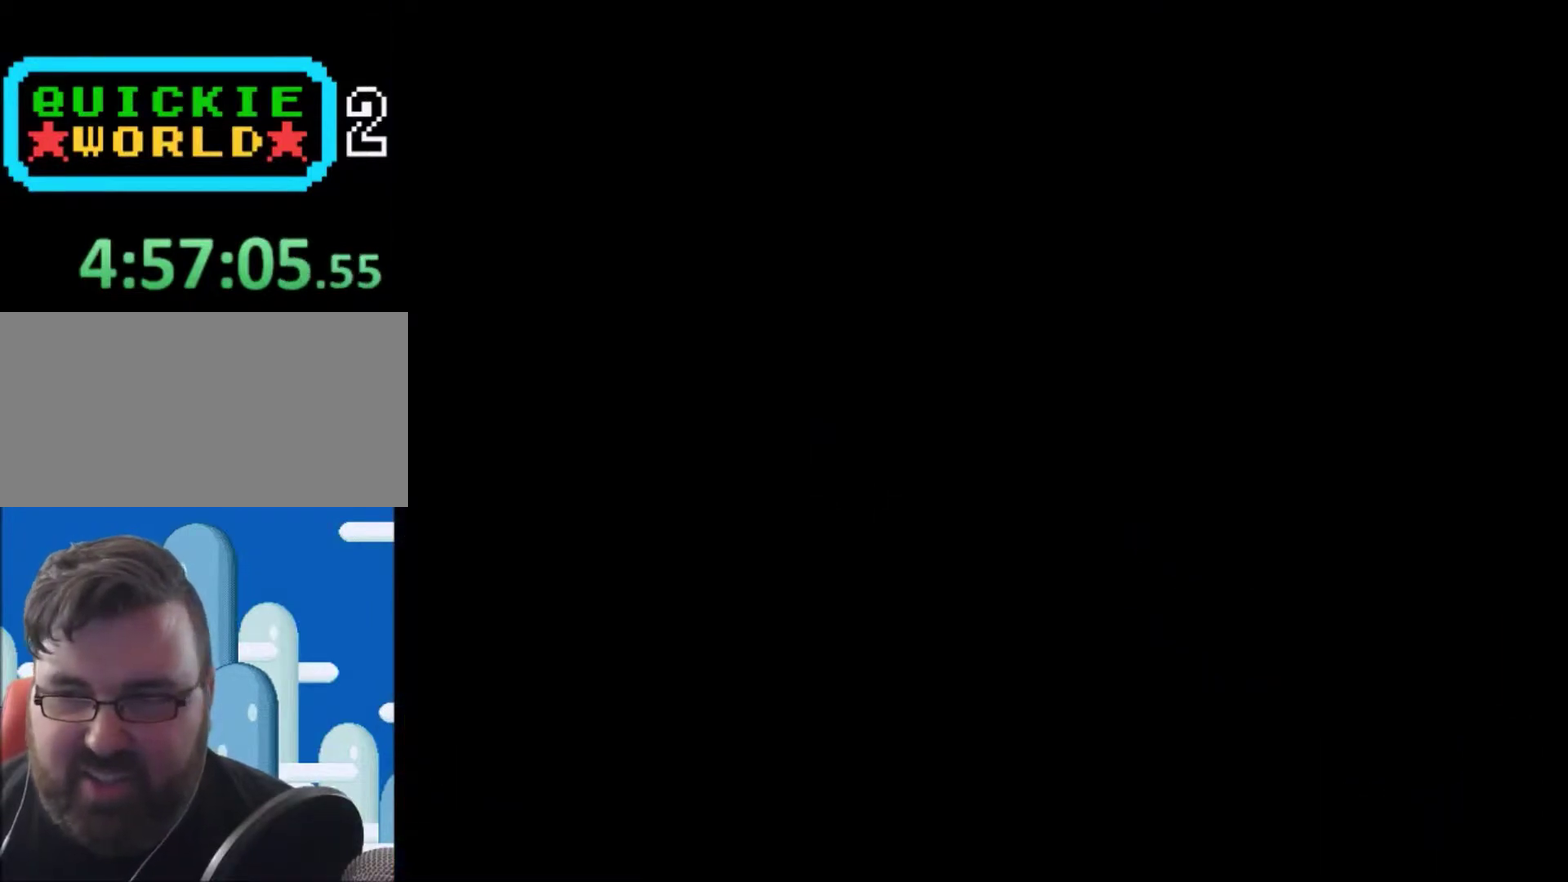
{"buttons": ["Y"], "events": []}
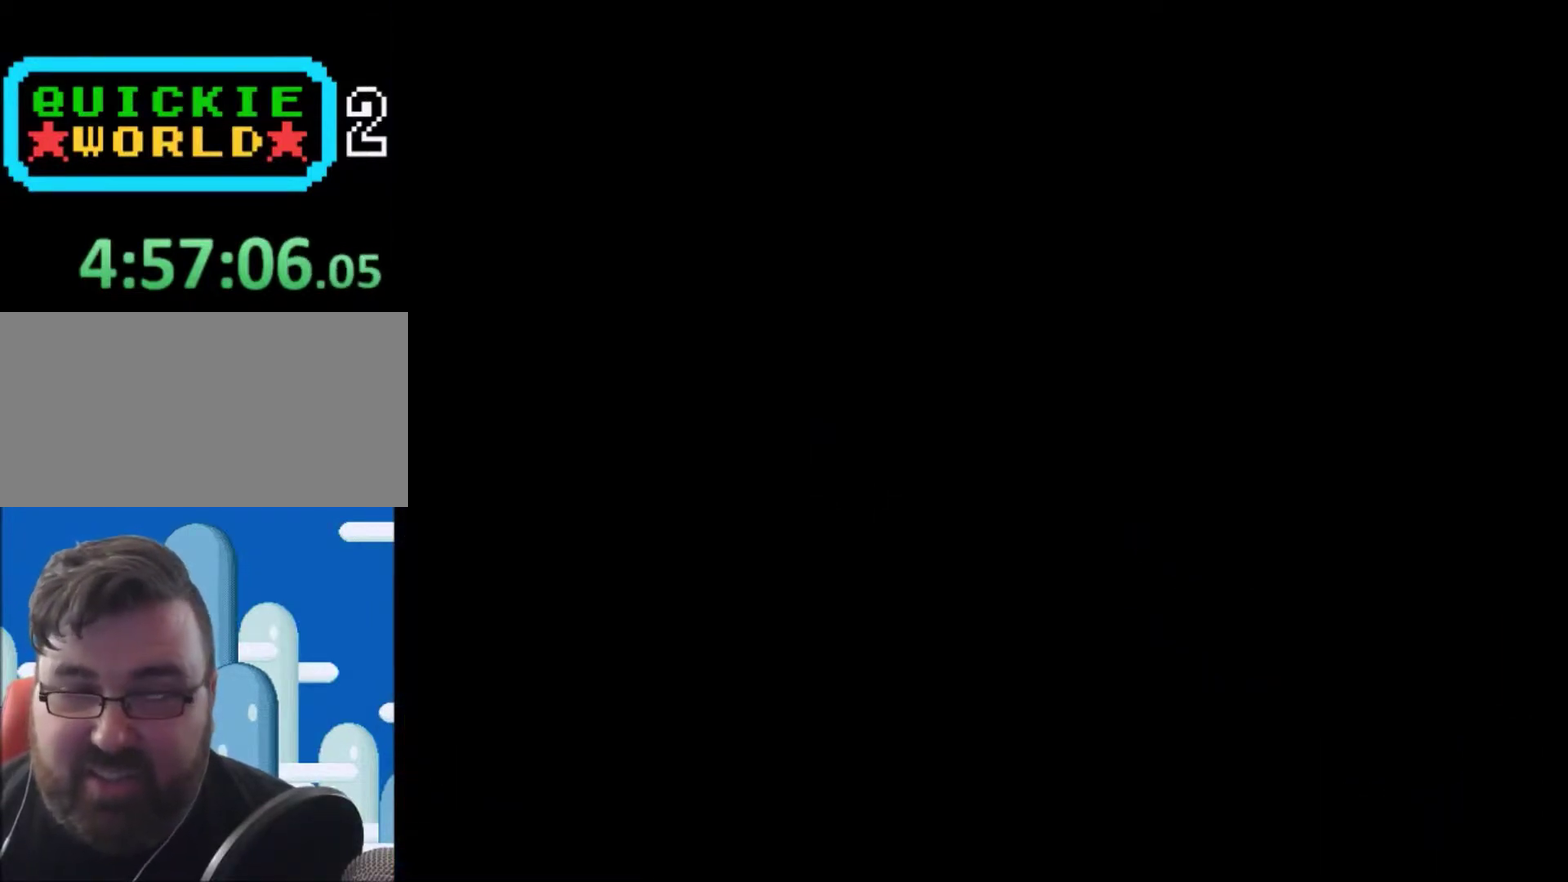
{"buttons": ["Y"], "events": []}
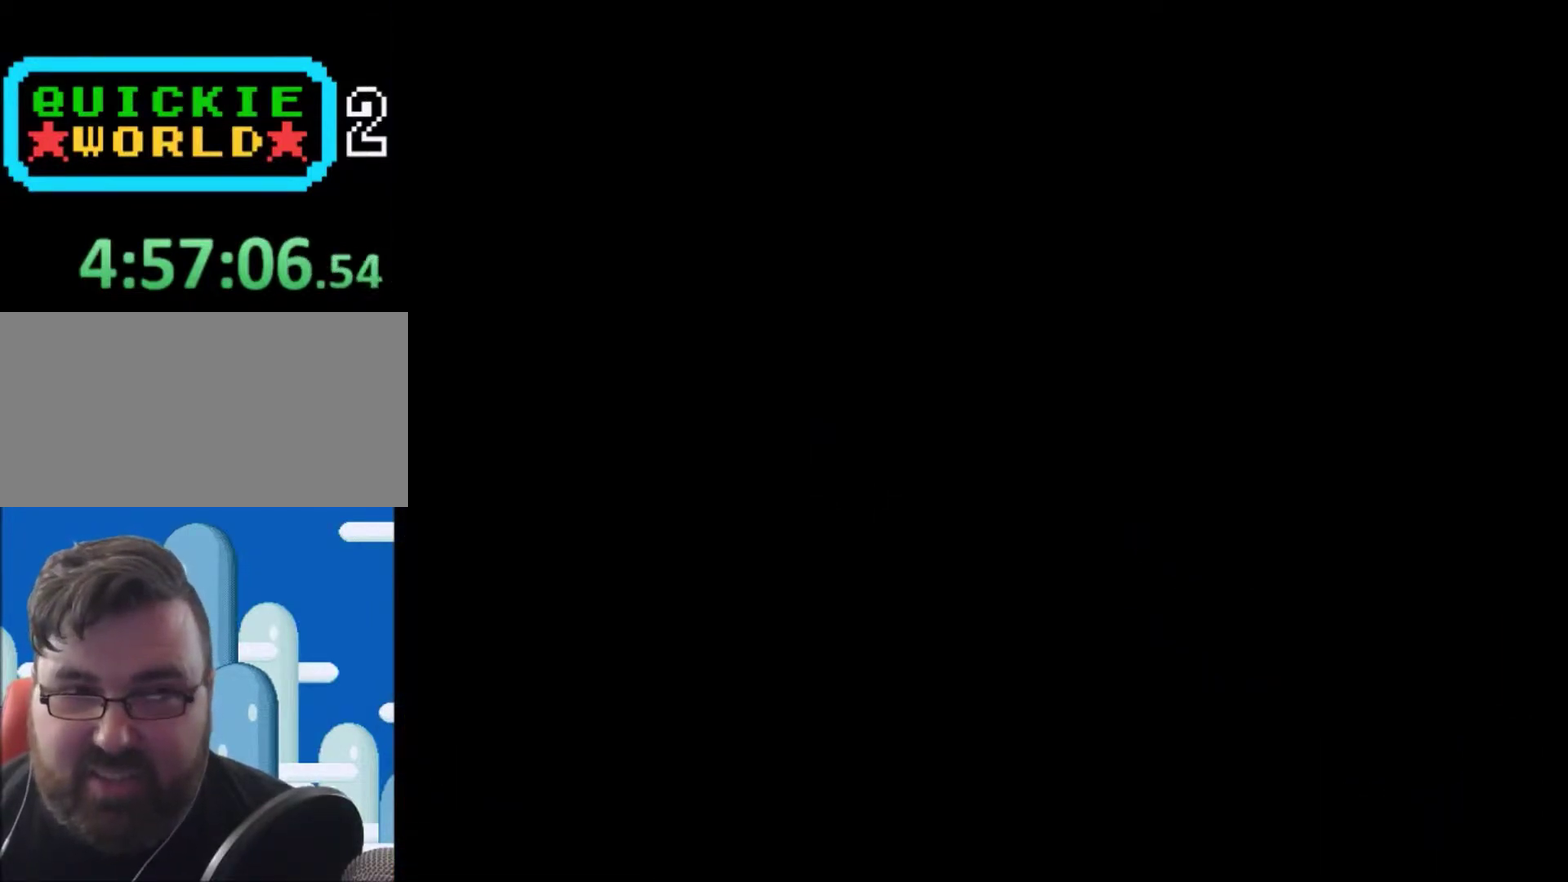
{"buttons": ["Y"], "events": []}
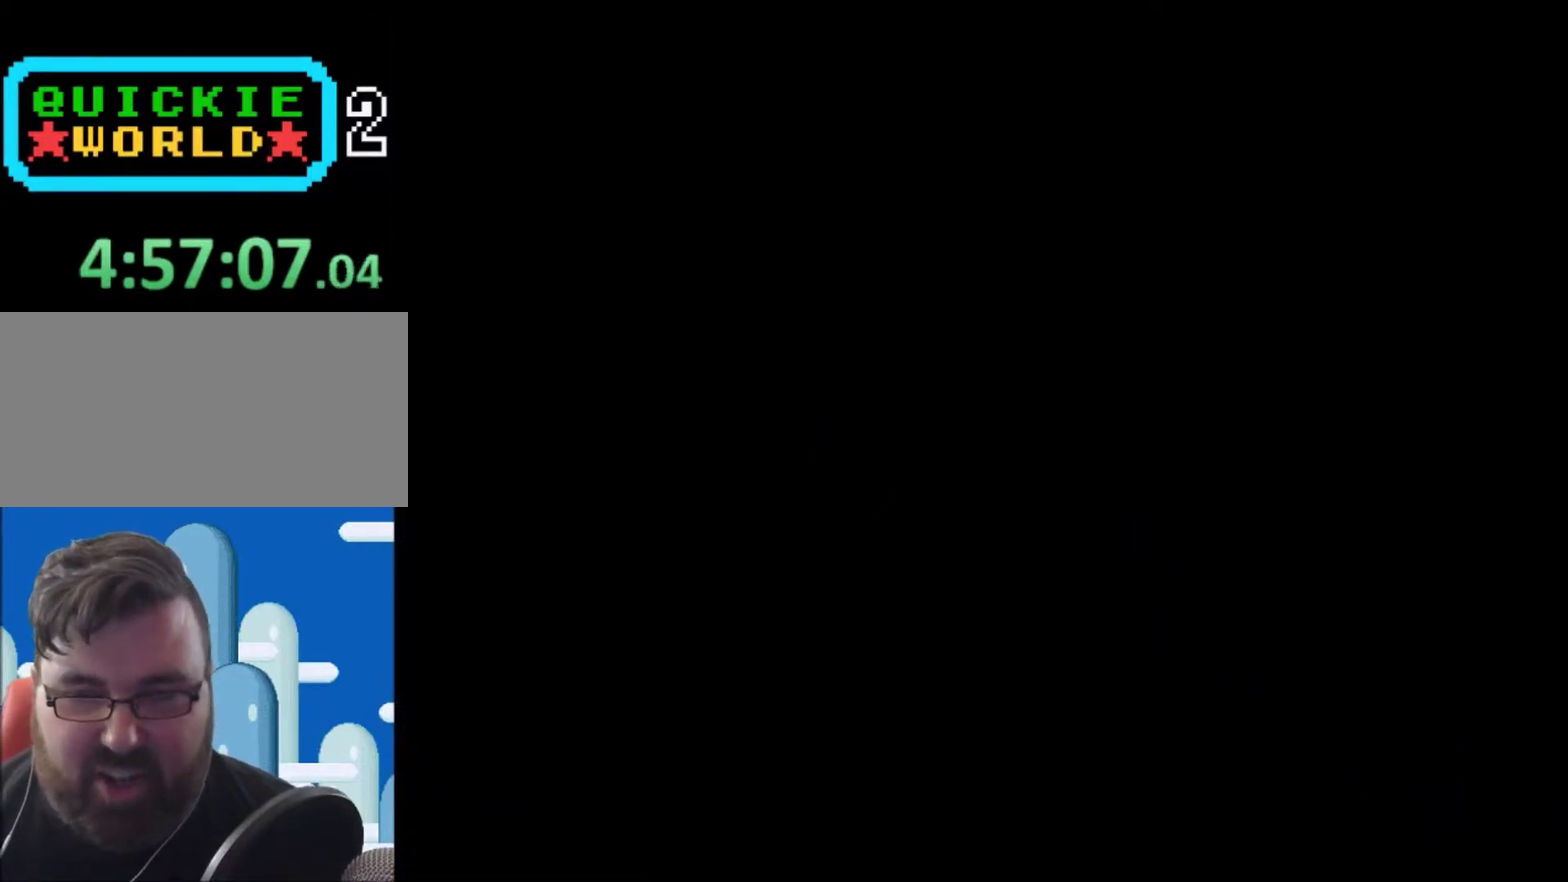
{"buttons": ["Y"], "events": []}
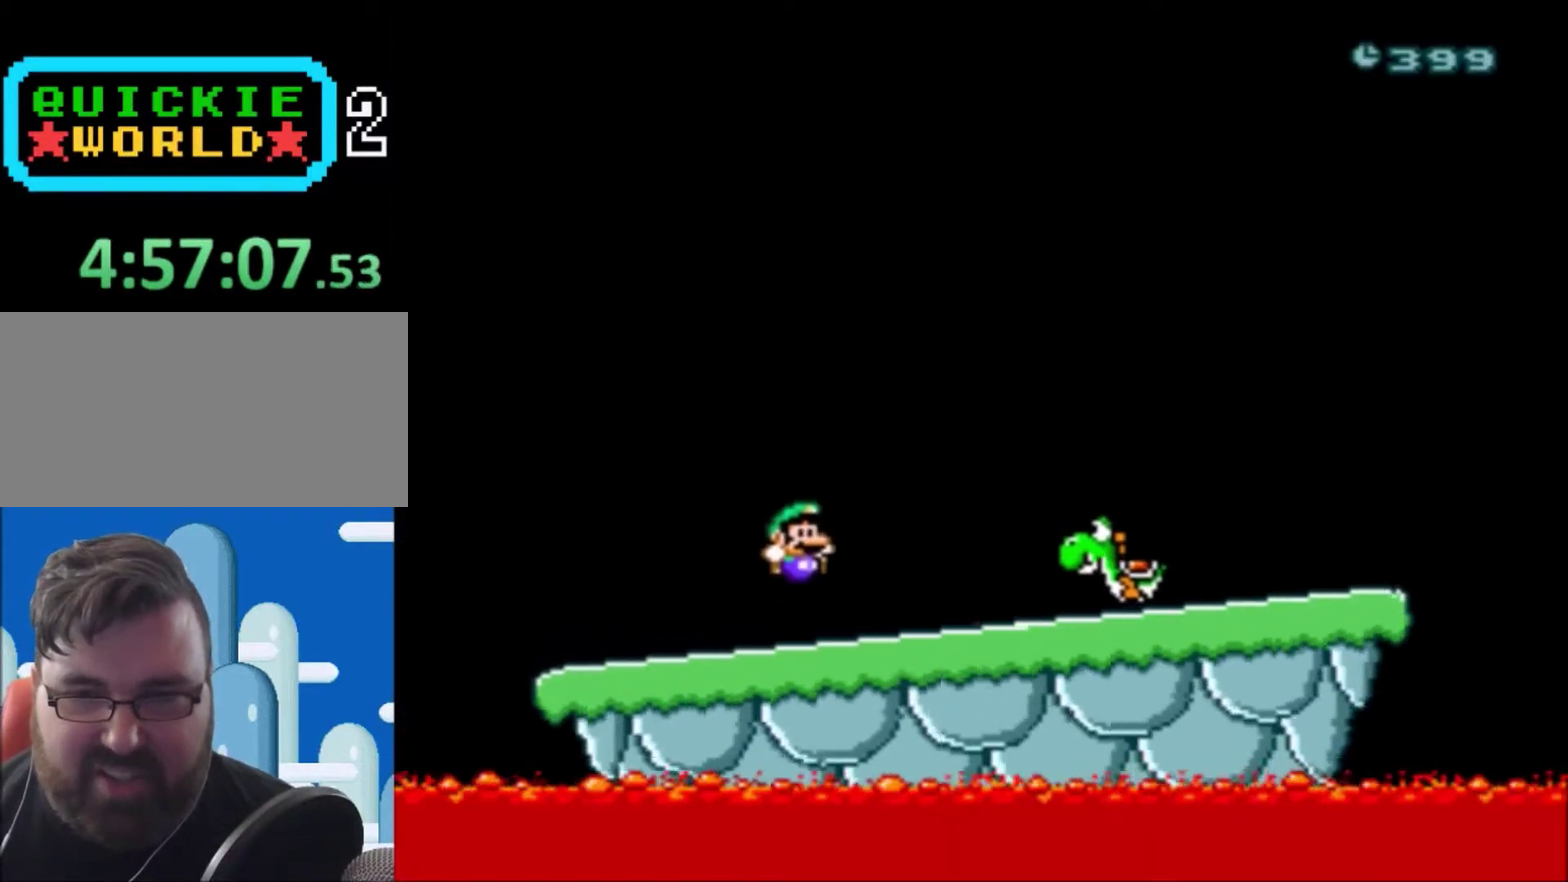
{"buttons": ["B", "Y", "DPAD_RIGHT"], "events": [[100, "DPAD_RIGHT", "down"], [267, "B", "down"]]}
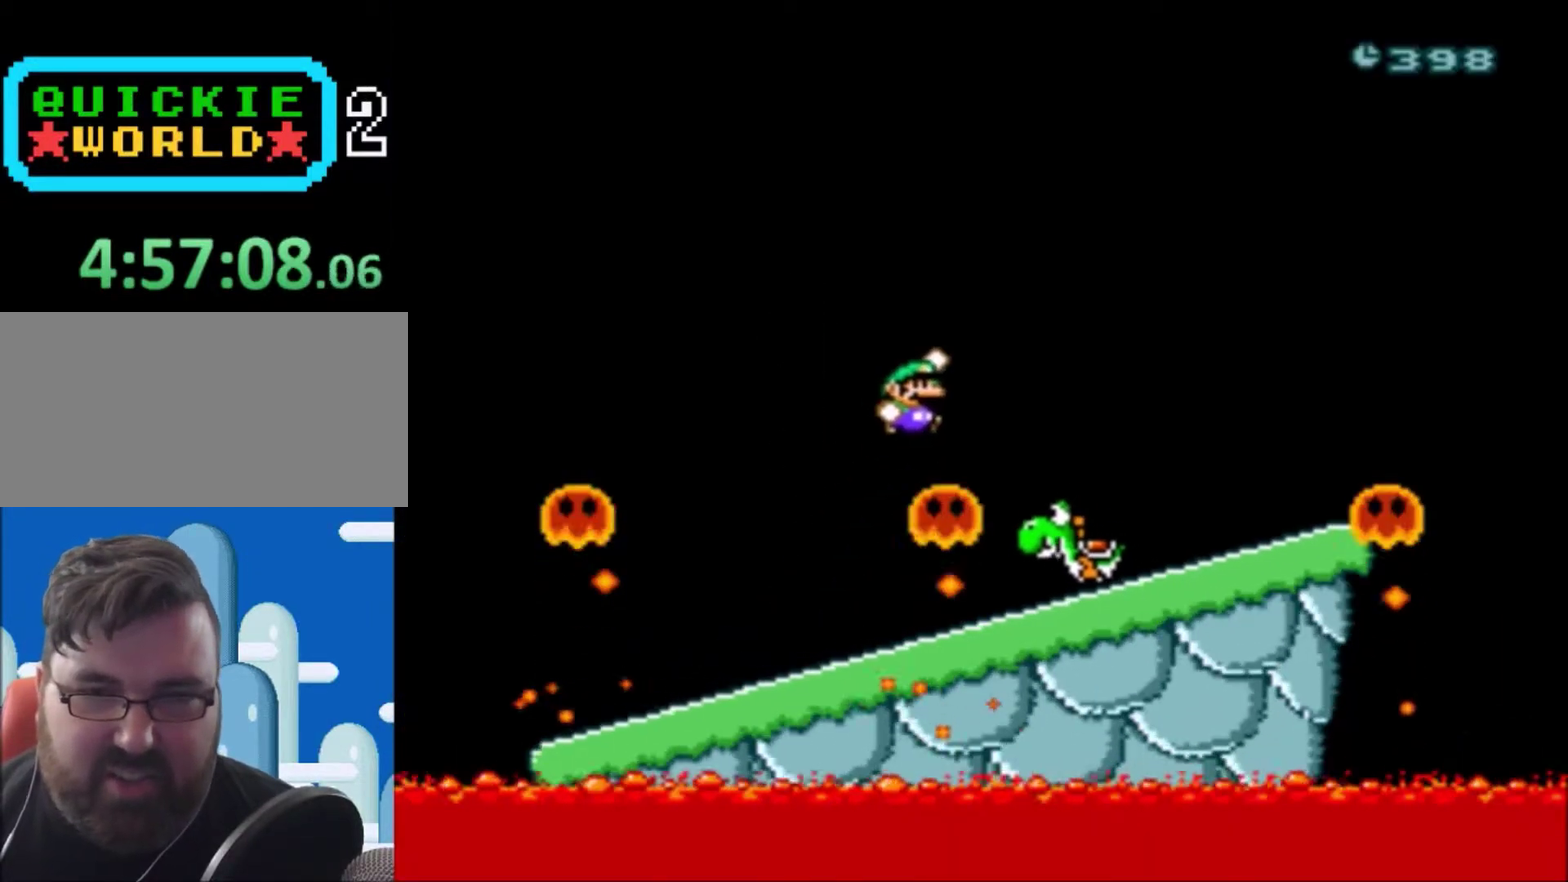
{"buttons": ["B", "Y", "DPAD_LEFT"], "events": [[100, "DPAD_RIGHT", "up"], [134, "B", "up"], [234, "DPAD_LEFT", "down"], [367, "DPAD_LEFT", "up"], [367, "DPAD_RIGHT", "down"], [401, "B", "down"], [467, "DPAD_RIGHT", "up"], [501, "DPAD_LEFT", "down"]]}
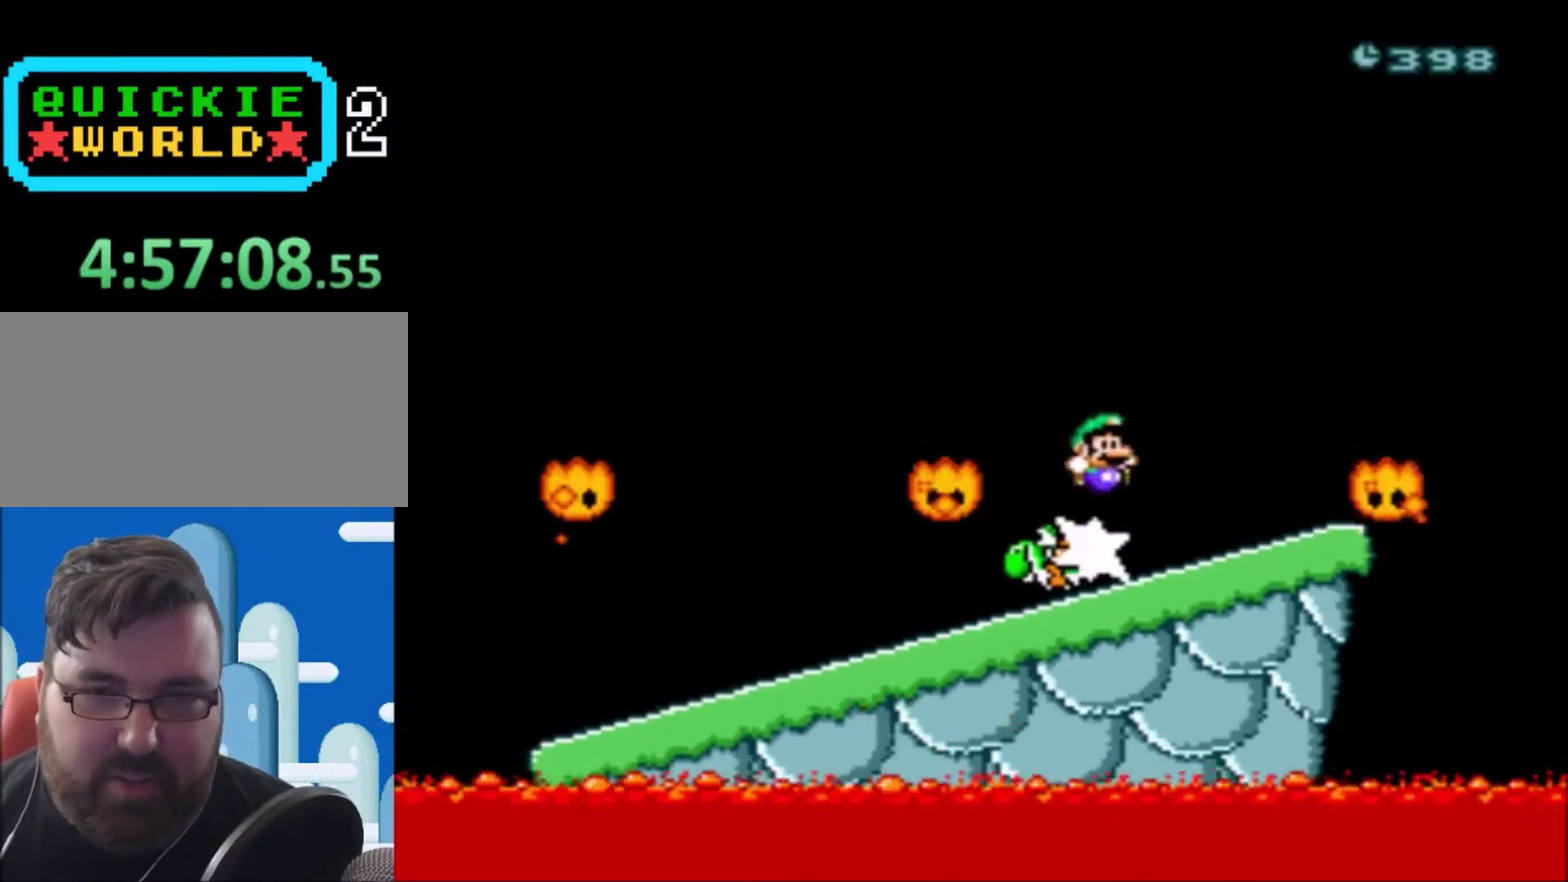
{"buttons": ["Y"], "events": [[200, "DPAD_LEFT", "up"], [300, "DPAD_LEFT", "down"], [367, "B", "up"], [367, "DPAD_LEFT", "up"]]}
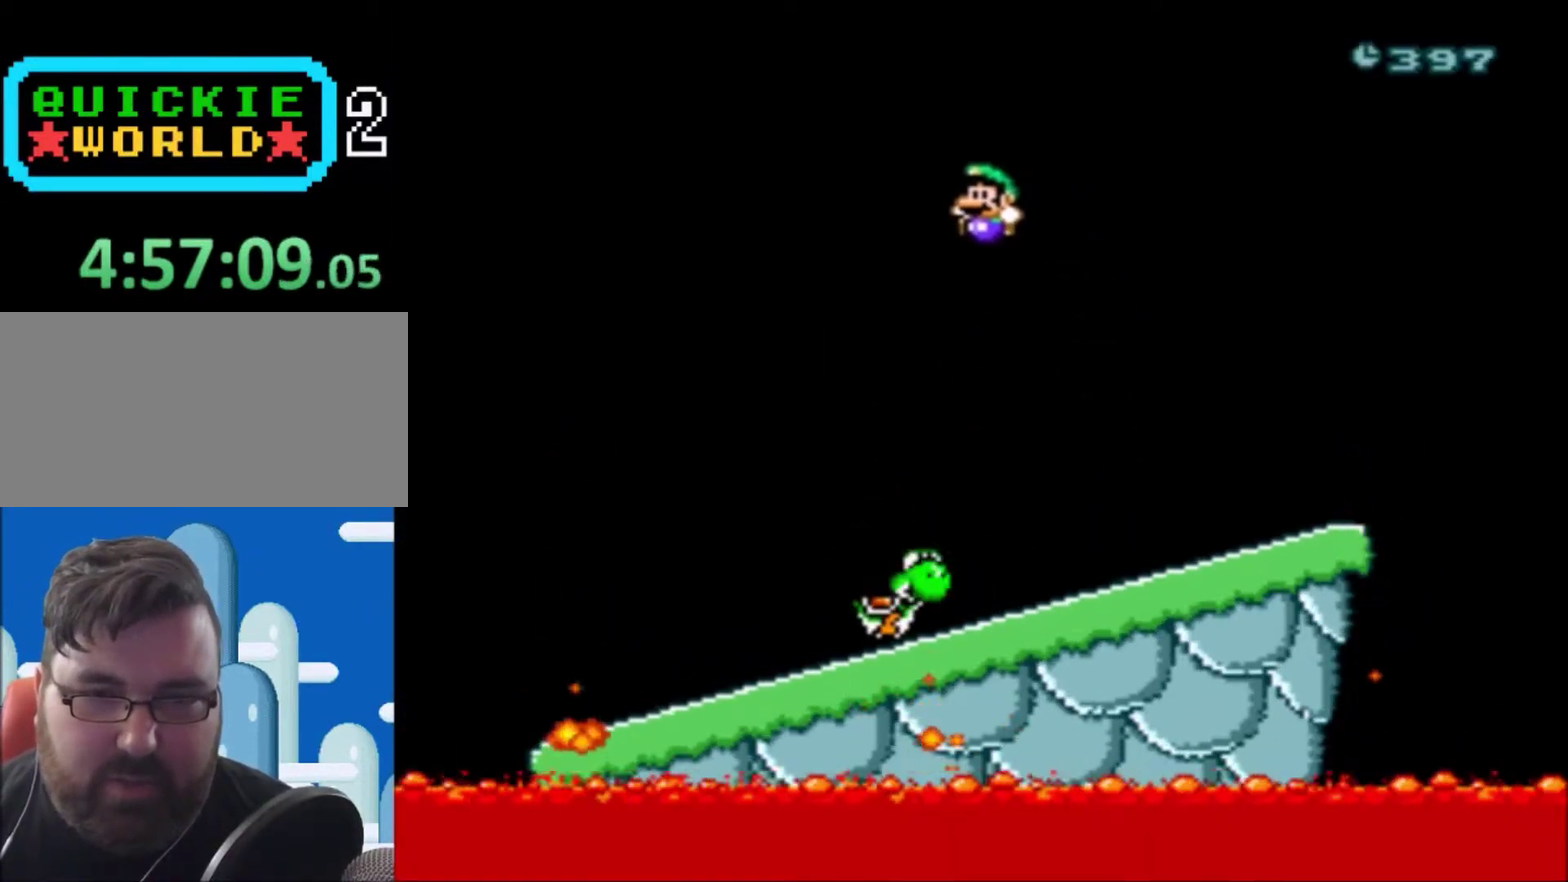
{"buttons": ["B", "Y", "DPAD_RIGHT"], "events": [[33, "DPAD_LEFT", "down"], [167, "DPAD_LEFT", "up"], [167, "DPAD_RIGHT", "down"], [234, "B", "down"]]}
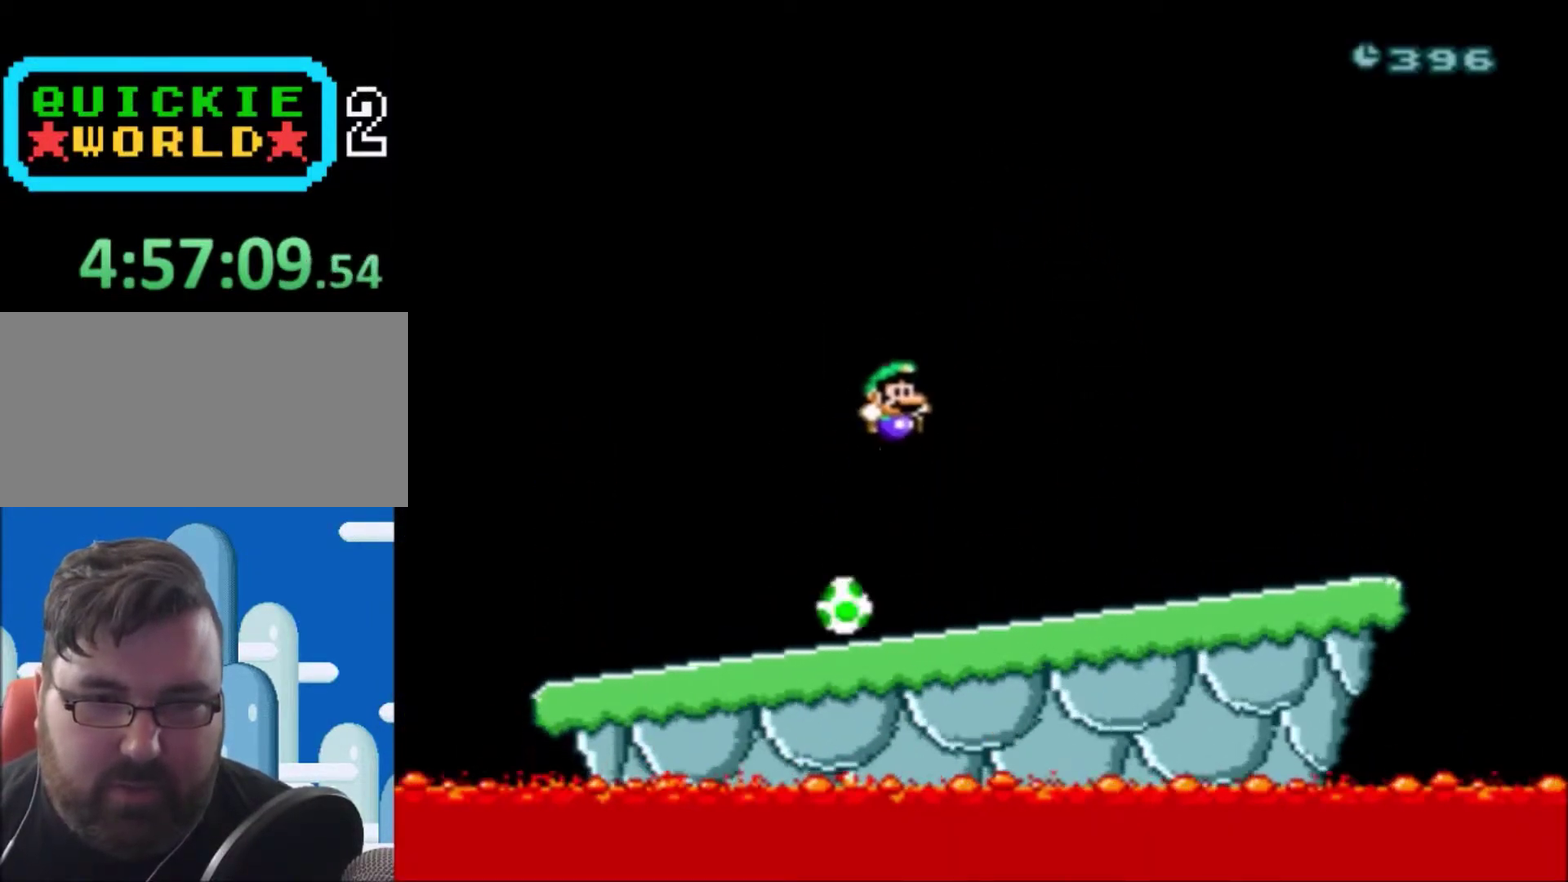
{"buttons": ["B", "Y", "DPAD_LEFT"], "events": [[66, "DPAD_RIGHT", "up"], [166, "DPAD_LEFT", "down"]]}
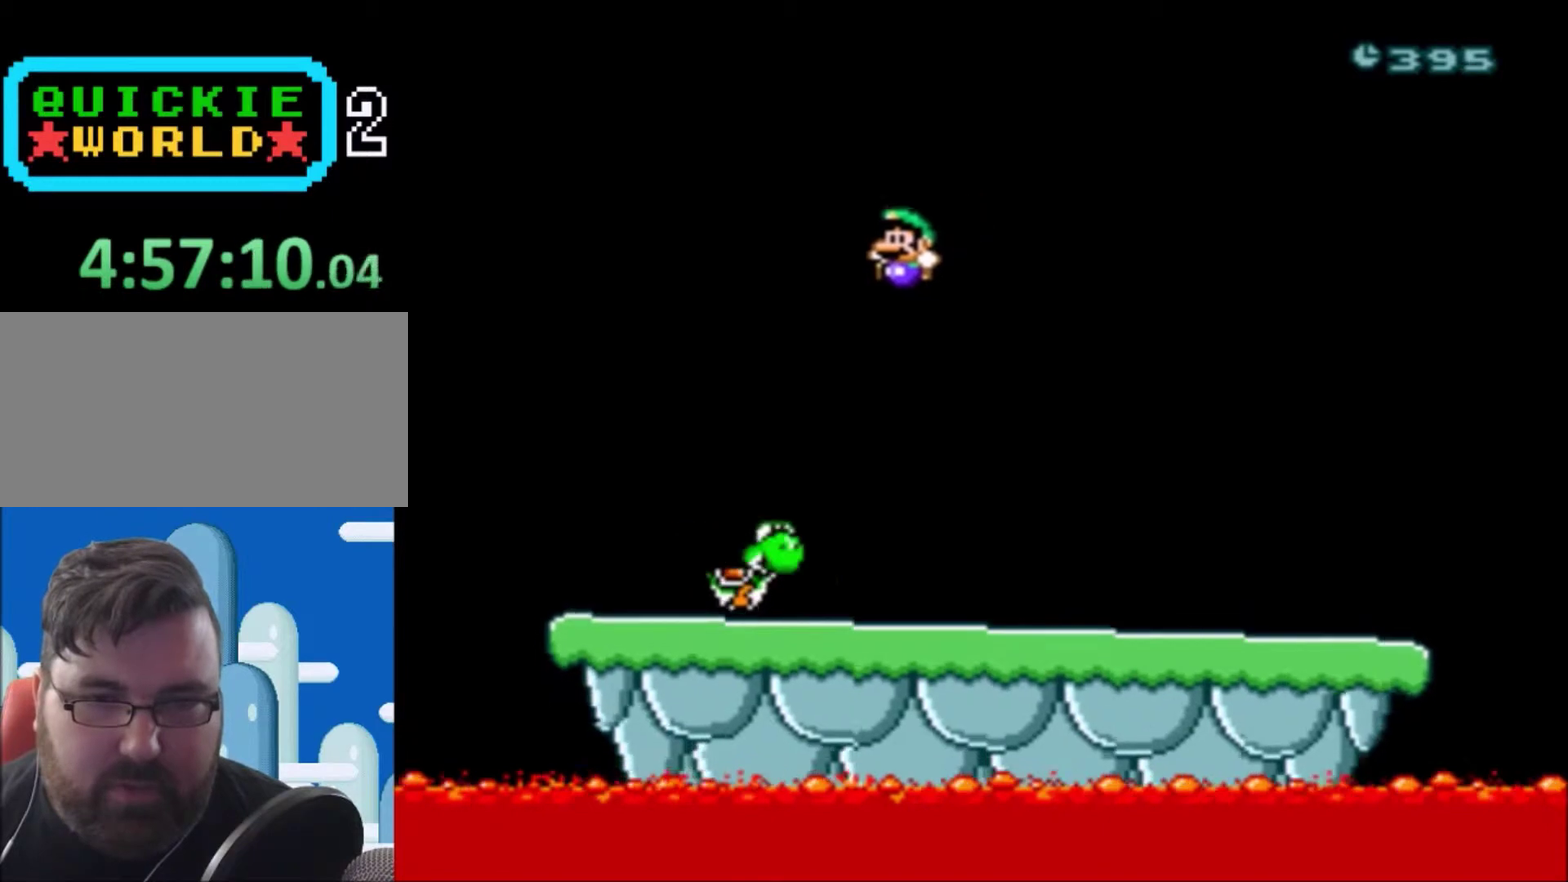
{"buttons": ["B", "Y", "DPAD_RIGHT"], "events": [[100, "B", "up"], [100, "DPAD_LEFT", "up"], [167, "DPAD_RIGHT", "down"], [200, "B", "down"]]}
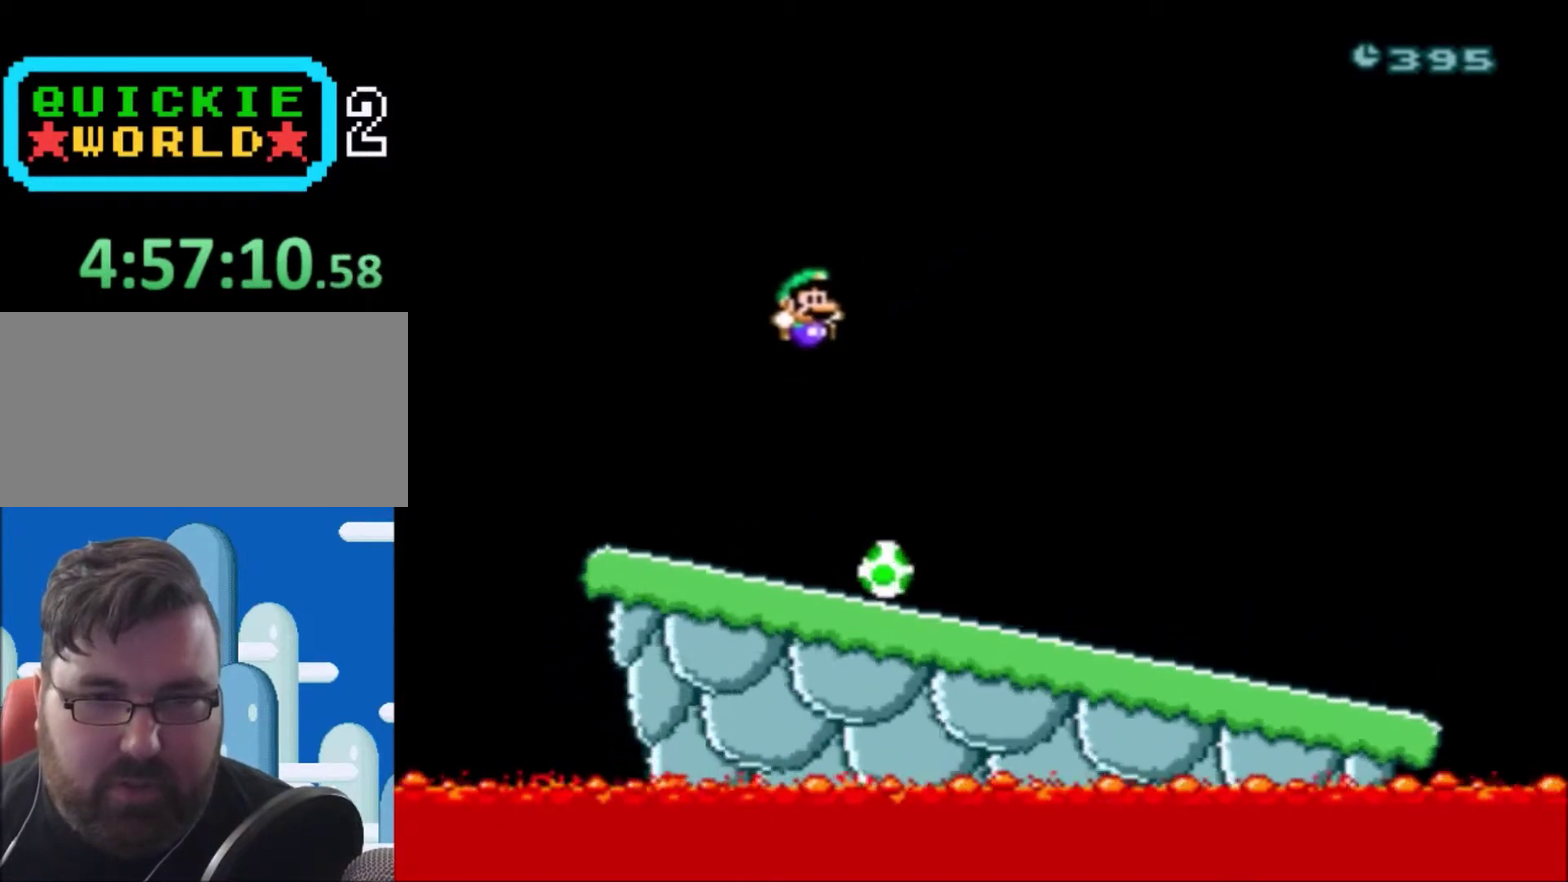
{"buttons": ["Y", "DPAD_RIGHT"], "events": [[100, "B", "up"], [166, "DPAD_RIGHT", "up"], [233, "DPAD_LEFT", "down"], [333, "DPAD_LEFT", "up"], [333, "DPAD_RIGHT", "down"]]}
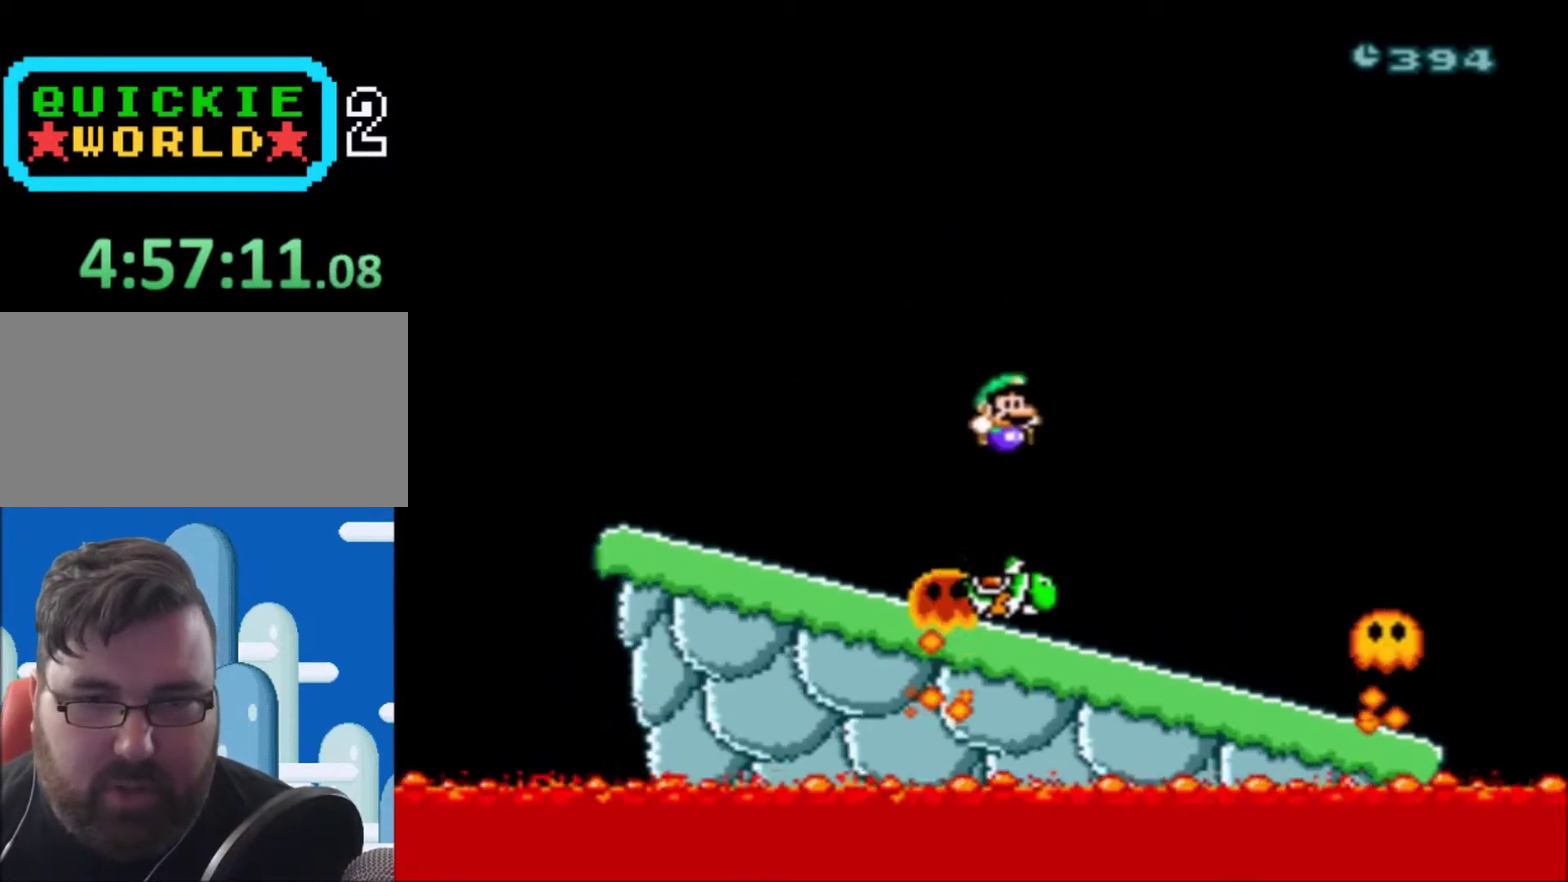
{"buttons": ["B", "Y", "DPAD_LEFT"], "events": [[33, "B", "down"], [33, "DPAD_DOWN", "down"], [33, "DPAD_LEFT", "down"], [33, "DPAD_RIGHT", "up"], [134, "DPAD_DOWN", "up"], [167, "DPAD_LEFT", "up"], [167, "DPAD_RIGHT", "down"], [434, "DPAD_RIGHT", "up"], [467, "DPAD_LEFT", "down"]]}
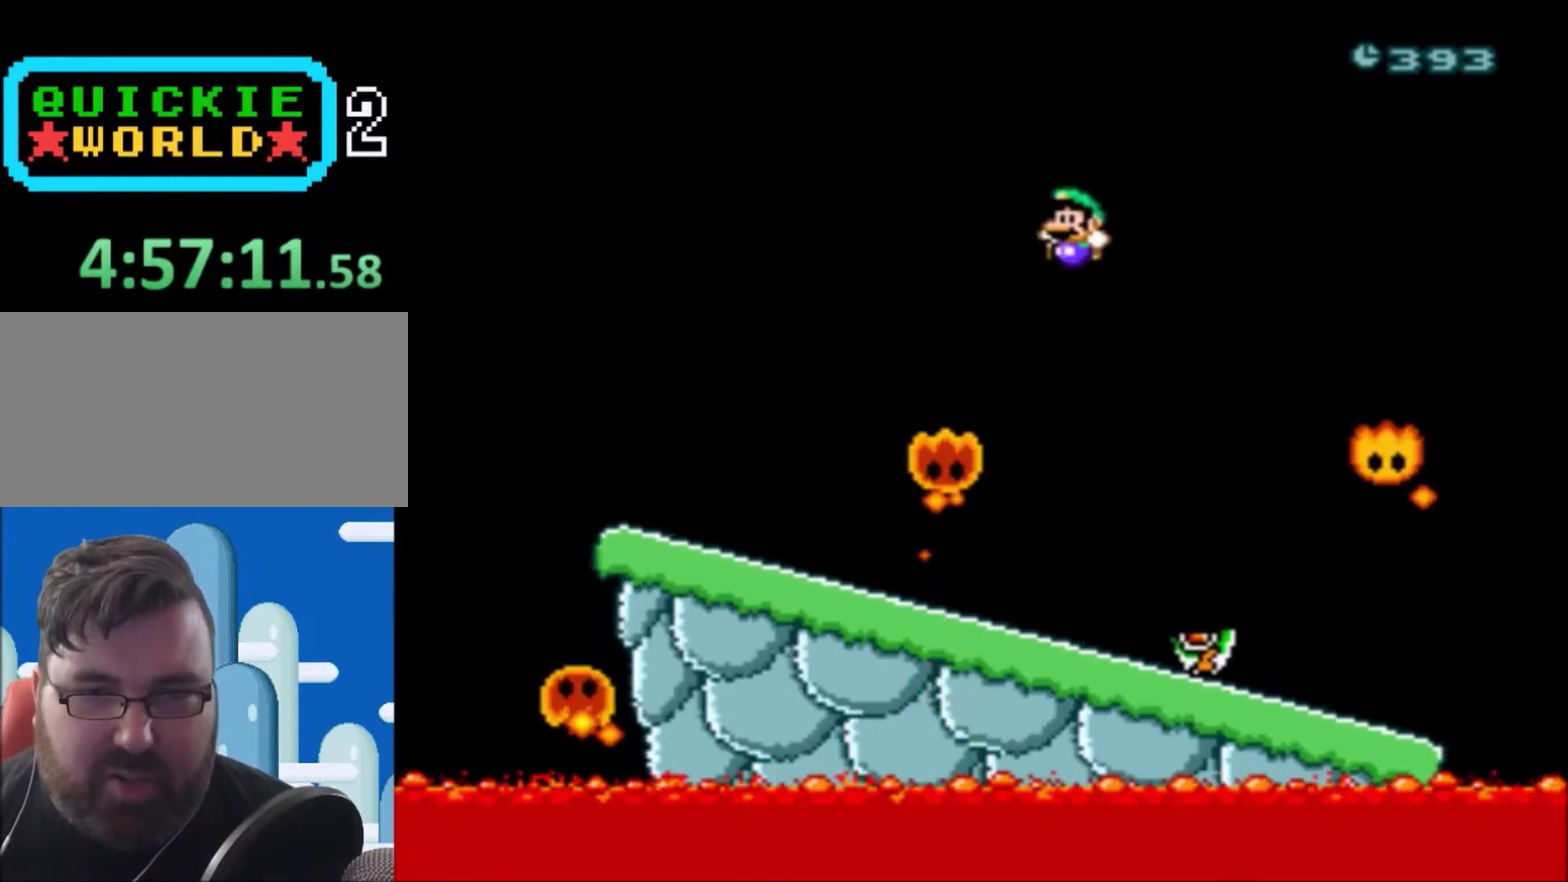
{"buttons": ["Y"], "events": [[66, "B", "up"], [66, "DPAD_LEFT", "up"], [66, "DPAD_RIGHT", "down"], [233, "DPAD_RIGHT", "up"]]}
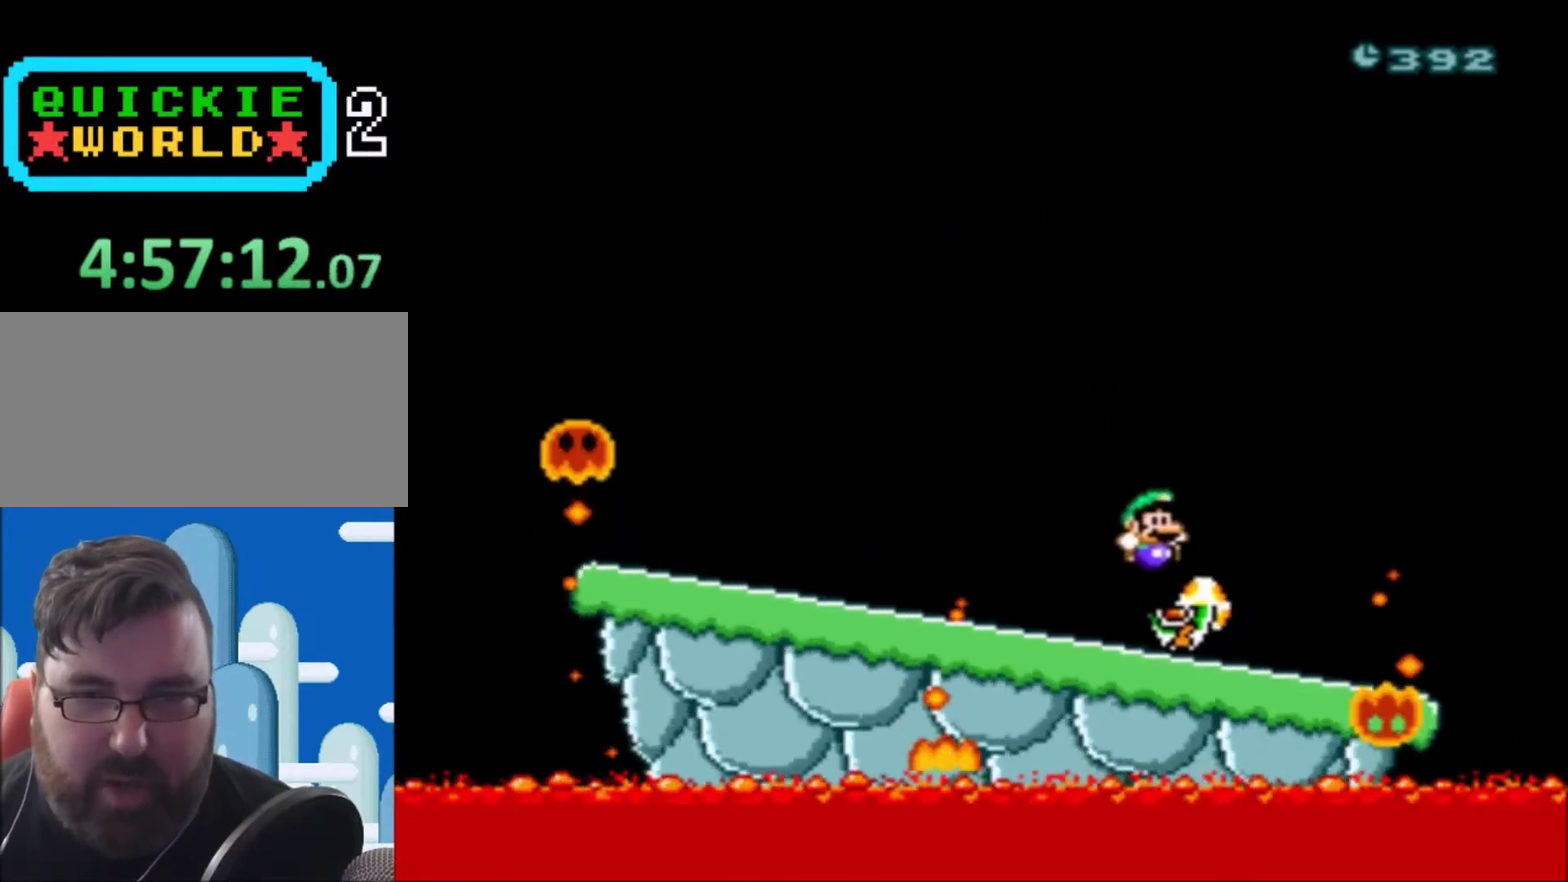
{"buttons": ["Y"], "events": [[34, "B", "down"], [34, "DPAD_LEFT", "down"], [34, "DPAD_UP", "down"], [167, "DPAD_LEFT", "up"], [234, "DPAD_UP", "up"], [300, "DPAD_RIGHT", "down"], [467, "B", "up"], [467, "DPAD_RIGHT", "up"]]}
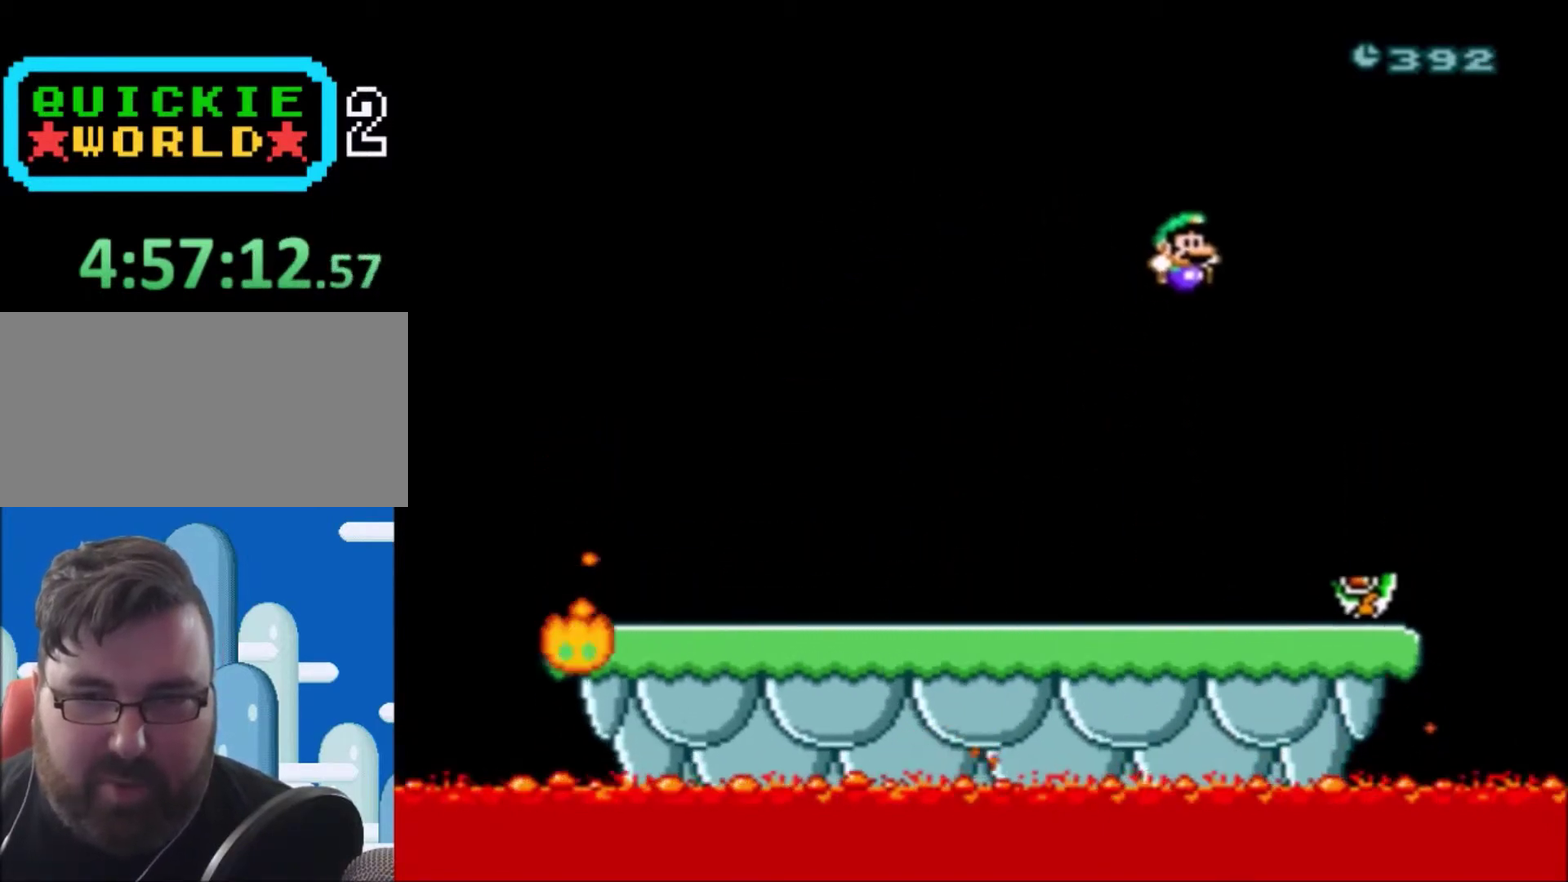
{"buttons": ["B", "Y", "DPAD_UP", "DPAD_LEFT"], "events": [[133, "DPAD_RIGHT", "down"], [267, "DPAD_RIGHT", "up"], [333, "DPAD_LEFT", "down"], [400, "DPAD_UP", "down"], [433, "B", "down"]]}
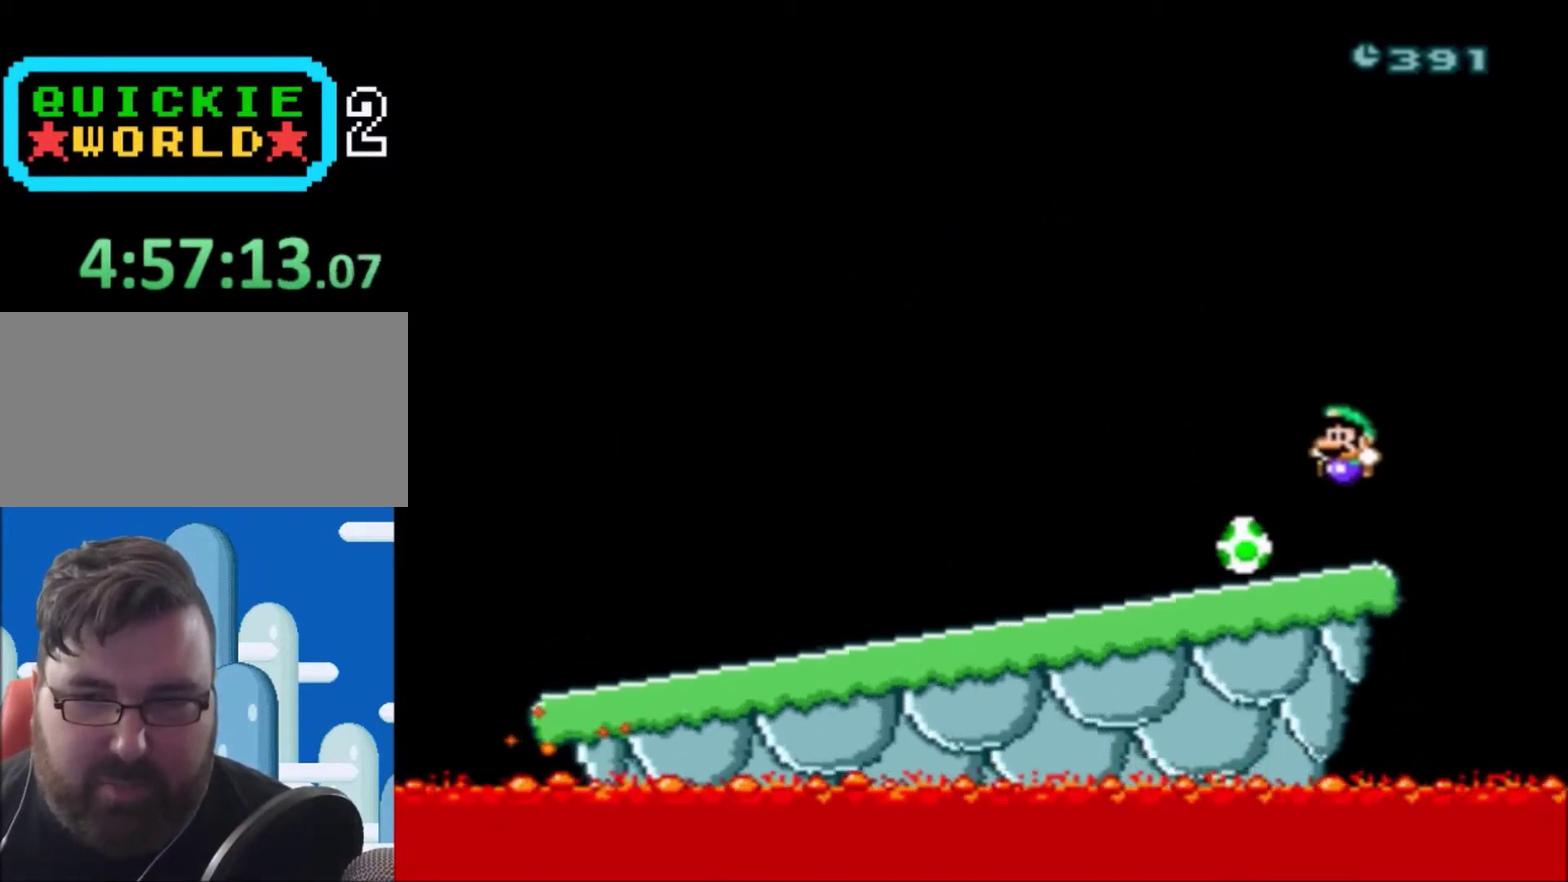
{"buttons": ["B", "Y"], "events": [[134, "DPAD_UP", "up"], [267, "DPAD_LEFT", "up"], [300, "DPAD_RIGHT", "down"], [334, "B", "up"], [434, "B", "down"], [467, "DPAD_RIGHT", "up"]]}
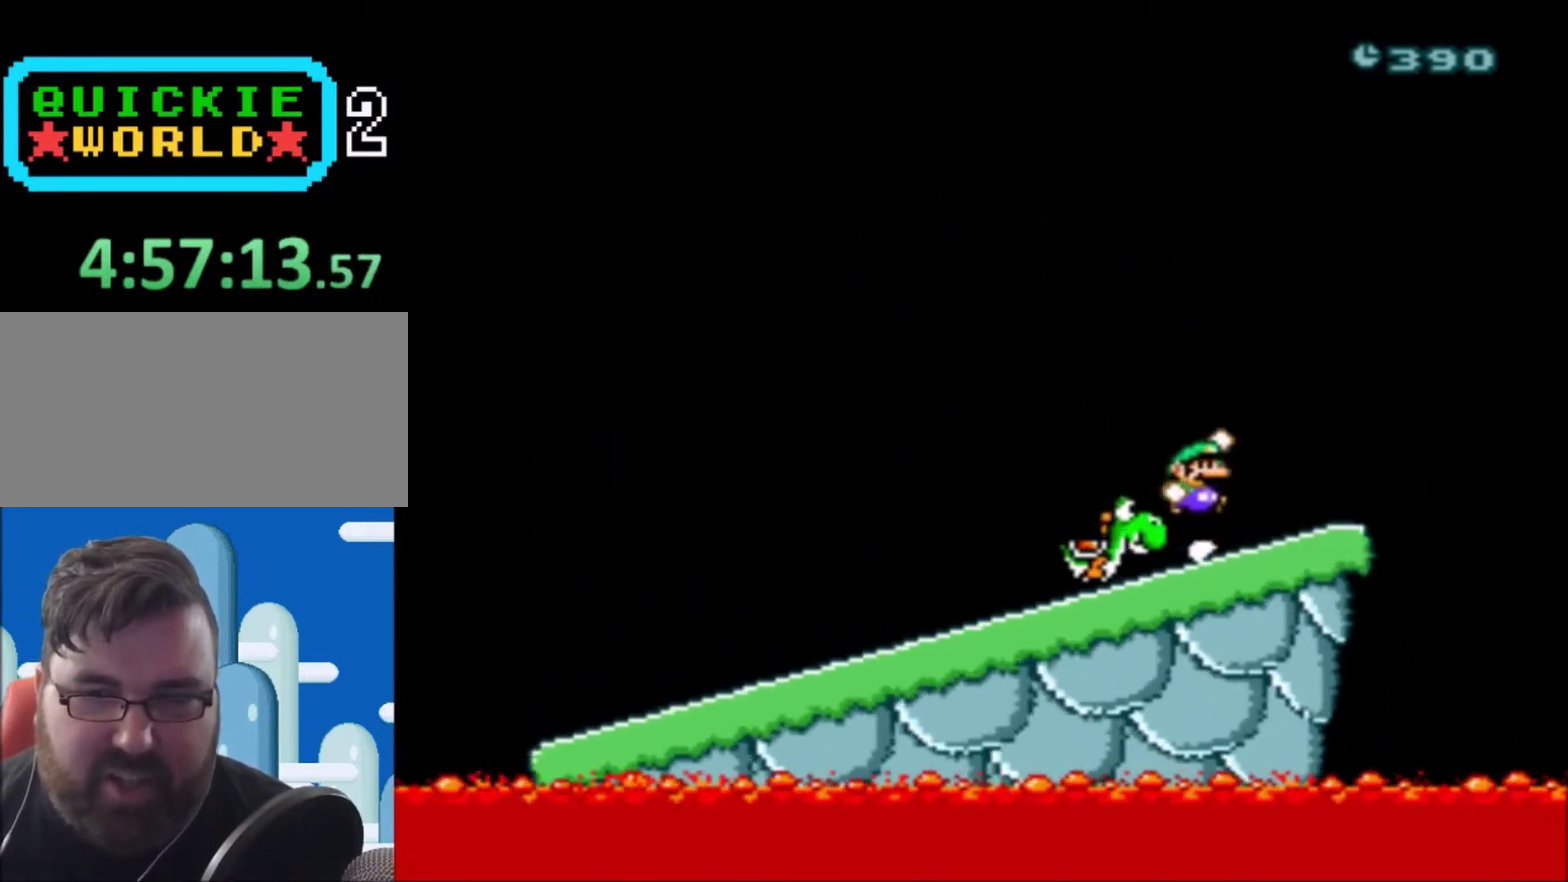
{"buttons": ["Y"], "events": [[133, "DPAD_LEFT", "down"], [233, "B", "up"], [333, "DPAD_LEFT", "up"]]}
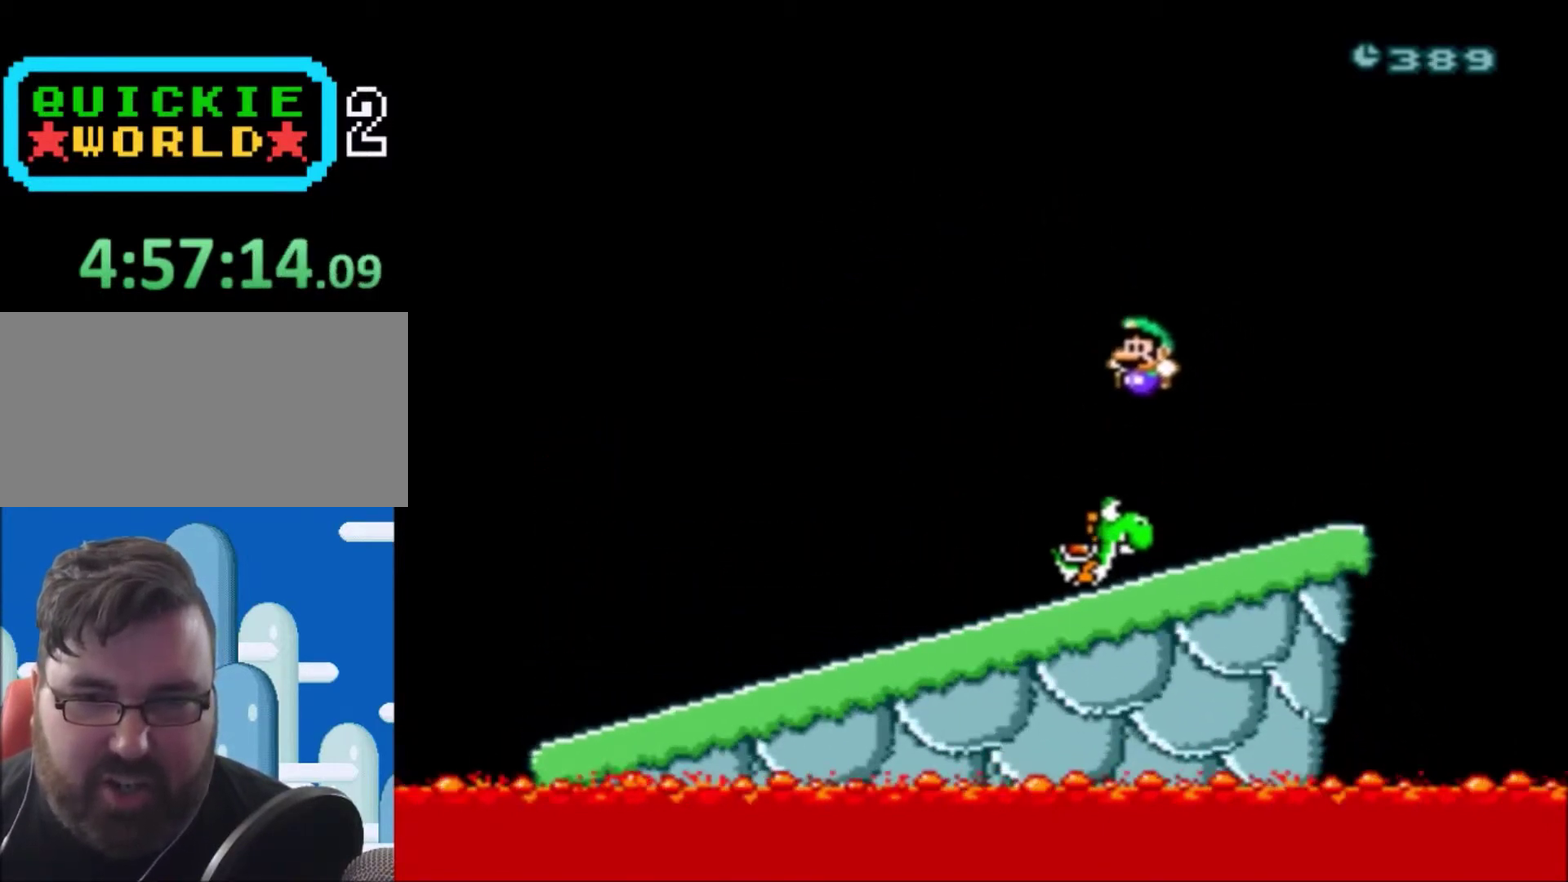
{"buttons": ["B", "Y", "DPAD_LEFT"], "events": [[134, "B", "down"], [134, "DPAD_RIGHT", "down"], [200, "DPAD_RIGHT", "up"], [300, "DPAD_LEFT", "down"]]}
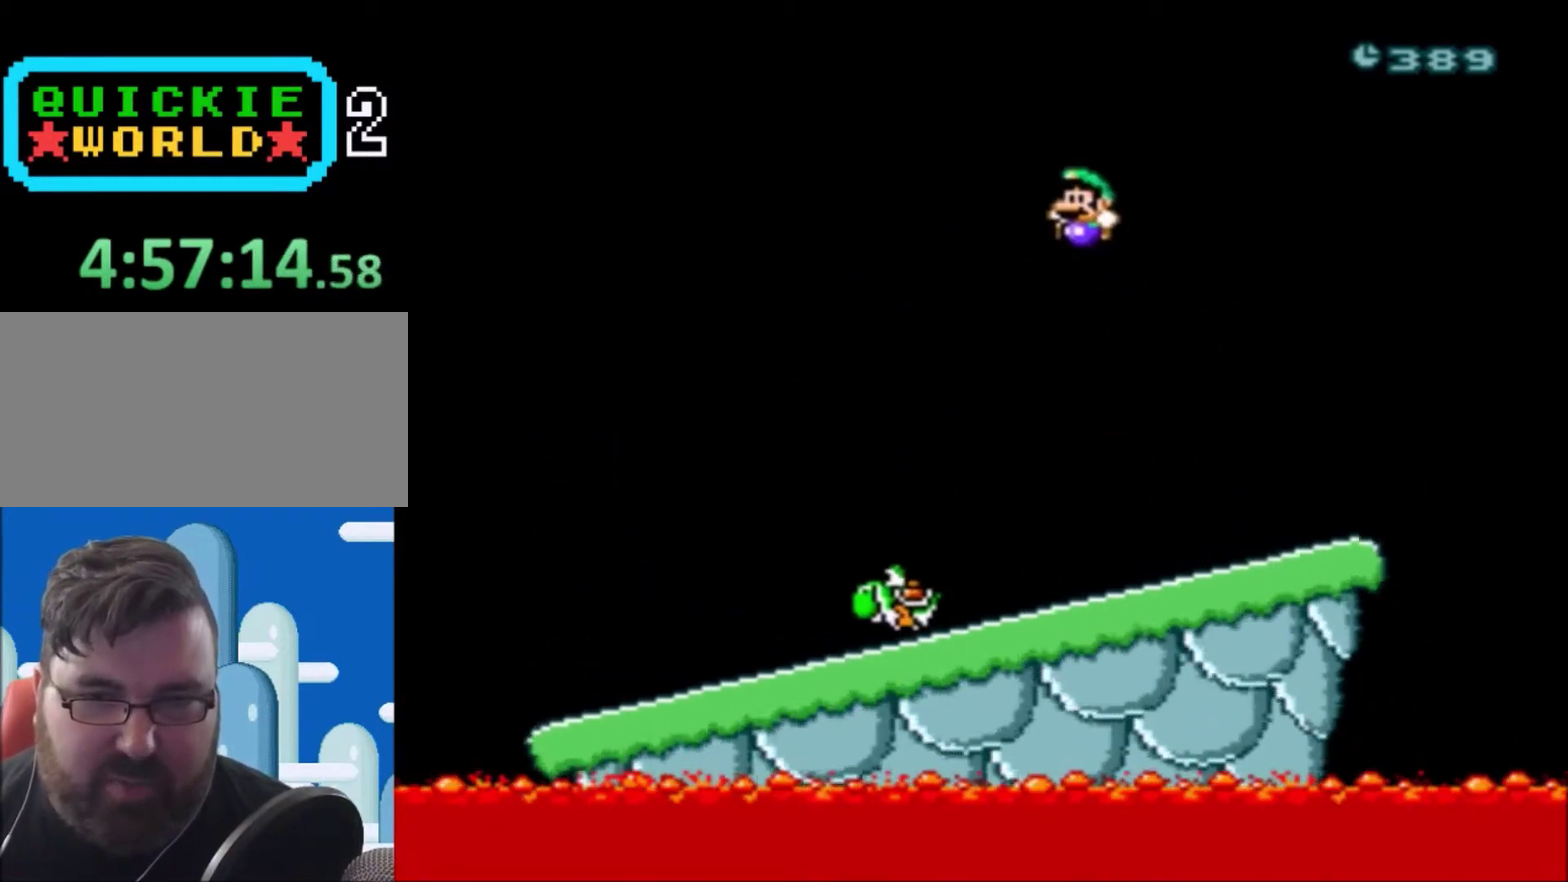
{"buttons": ["Y", "DPAD_RIGHT"], "events": [[66, "DPAD_LEFT", "up"], [100, "B", "up"], [200, "DPAD_RIGHT", "down"]]}
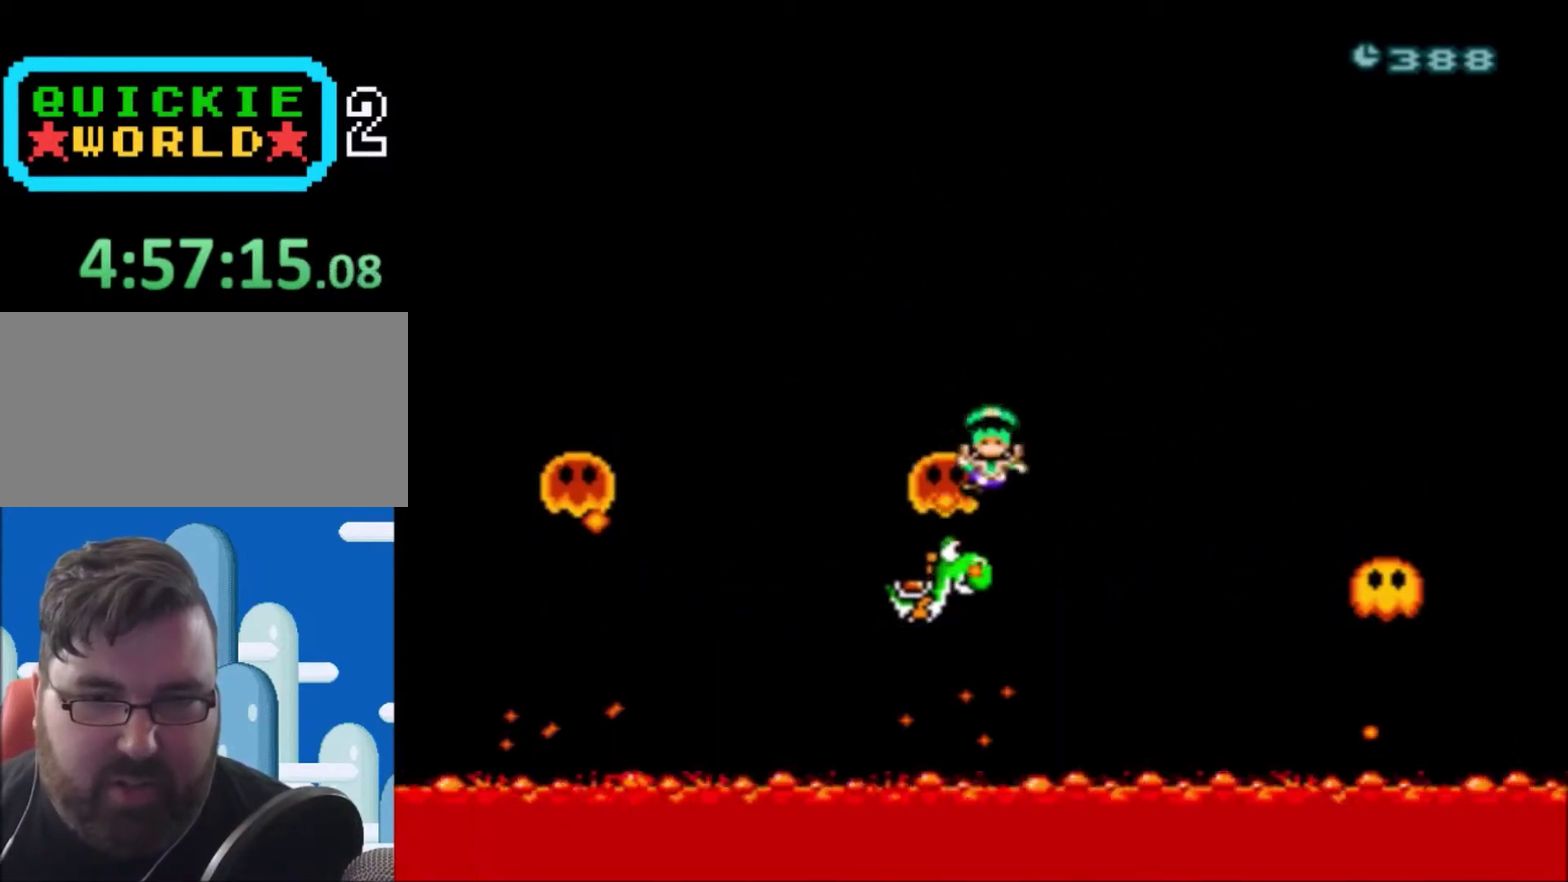
{"buttons": [], "events": [[234, "DPAD_RIGHT", "up"], [267, "Y", "up"], [401, "B", "down"], [467, "B", "up"]]}